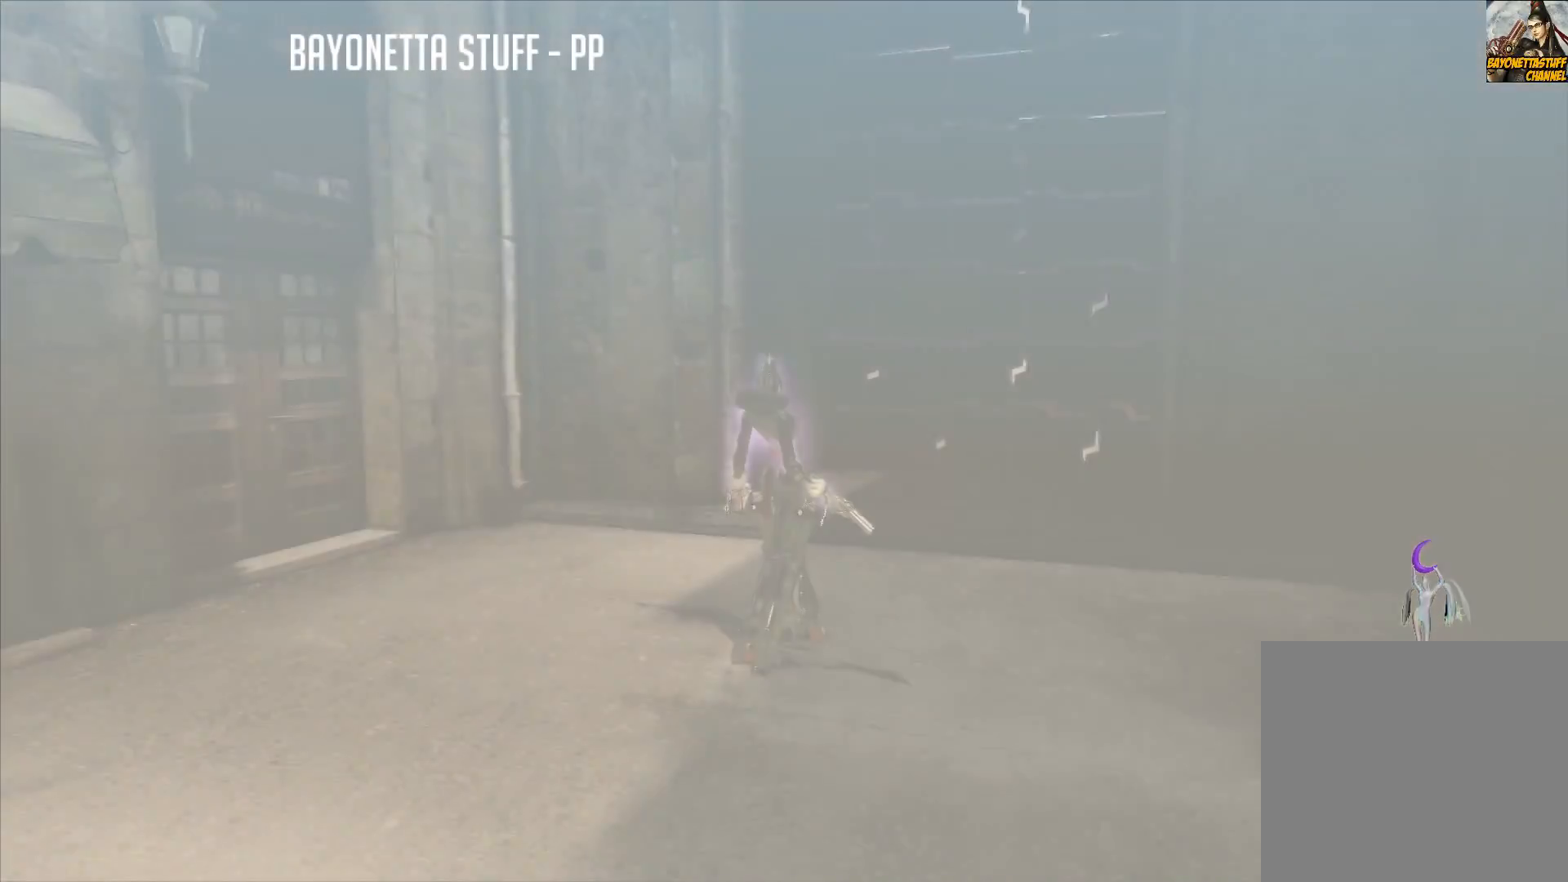
Gameplay with a controller (Xbox layout); each line is a JSON object with the inputs held at the frame after it. "events" lists button and stick changes between this image and that frame as [ms after this image, input, new state], when the widget could be followed in between.
{"buttons": [], "left_stick": "down", "right_stick": "center", "events": [[434, "left_stick", "down"]]}
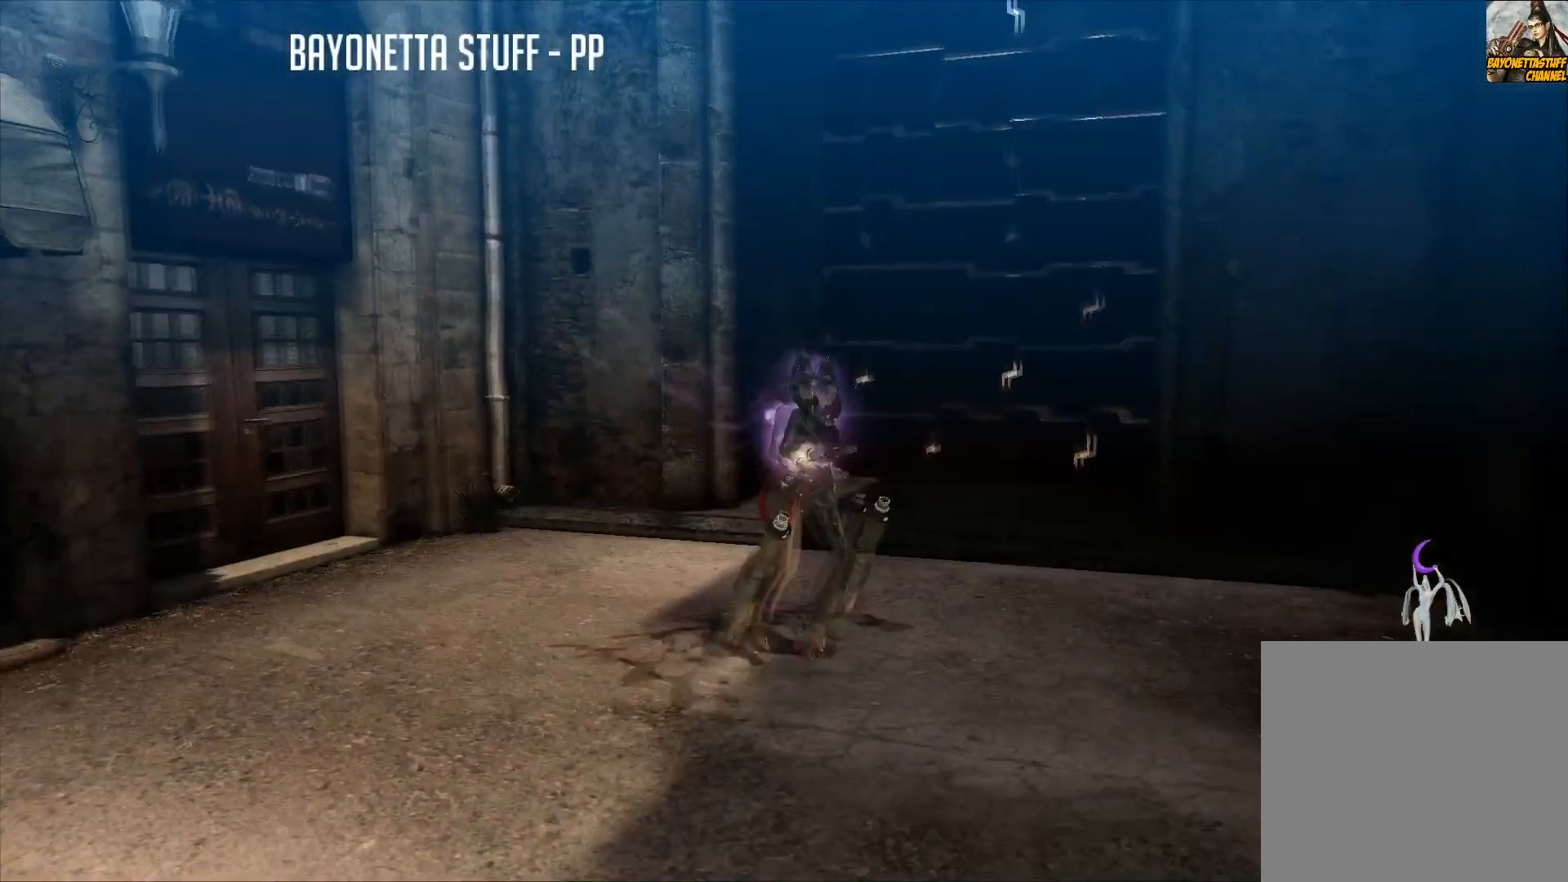
{"buttons": [], "left_stick": "down-right", "right_stick": "right", "events": [[50, "right_stick", "right"], [367, "left_stick", "down-right"]]}
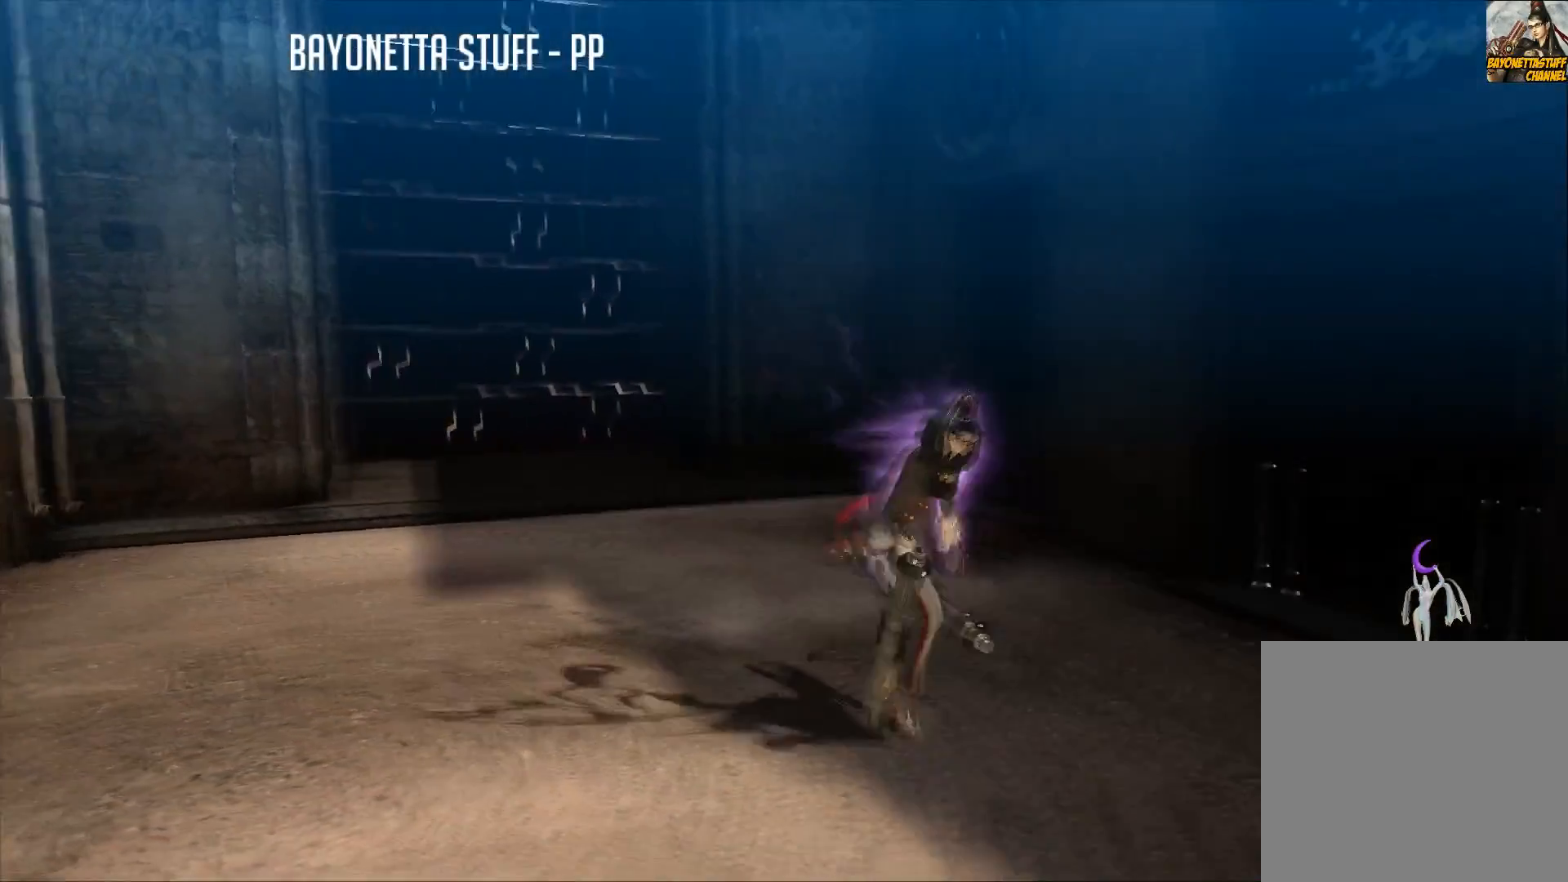
{"buttons": [], "left_stick": "right", "right_stick": "center", "events": [[334, "left_stick", "right"], [467, "right_stick", "center"]]}
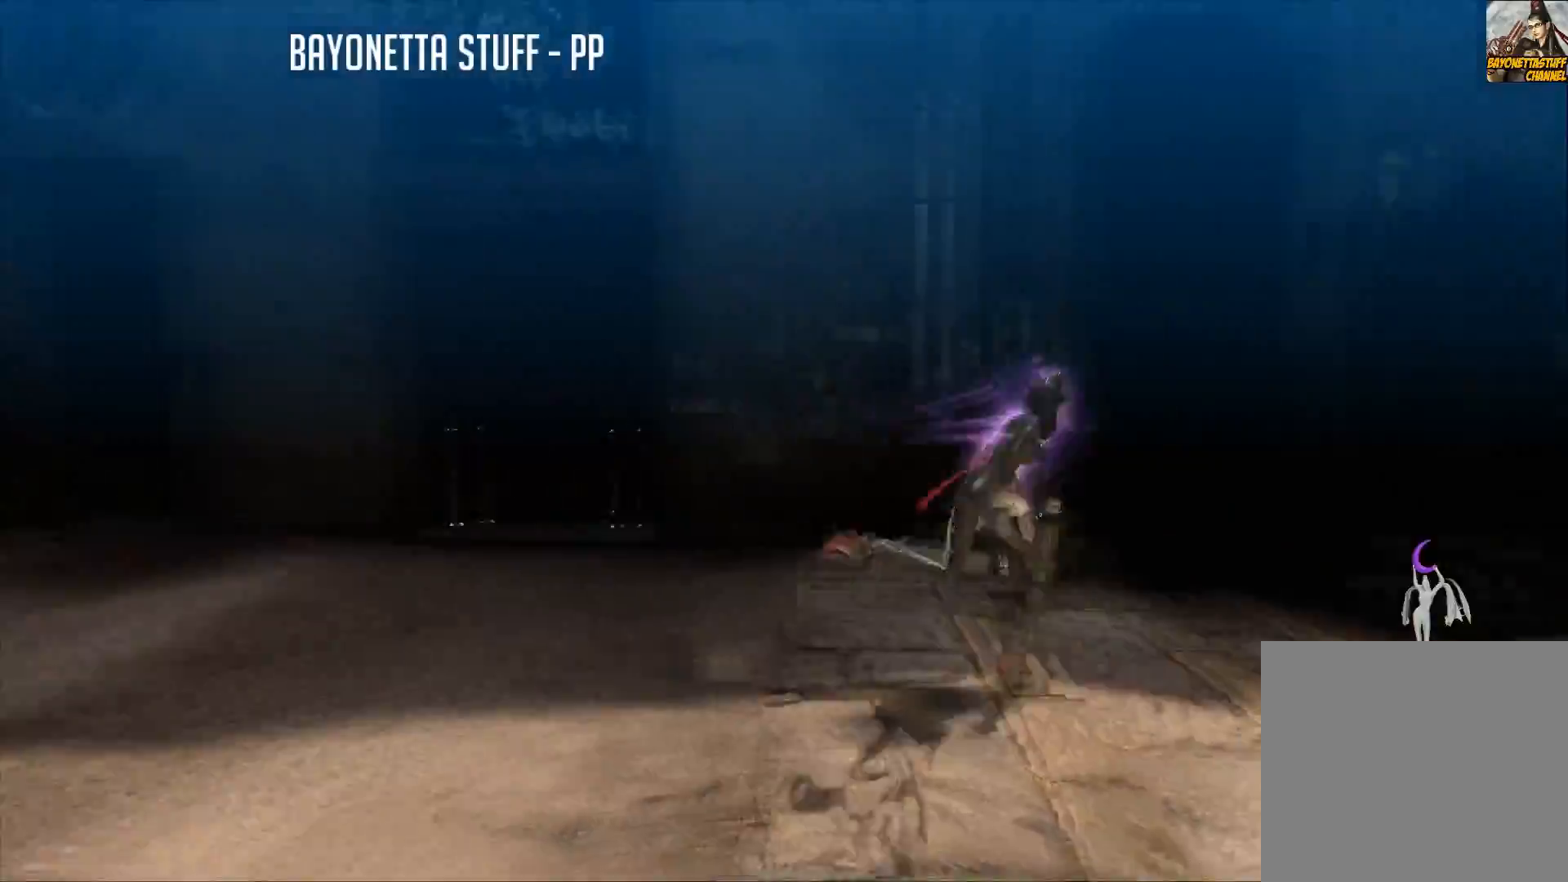
{"buttons": ["X"], "left_stick": "up", "right_stick": "center", "events": [[67, "X", "down"], [117, "left_stick", "up-right"], [284, "left_stick", "up-left"], [501, "left_stick", "up"]]}
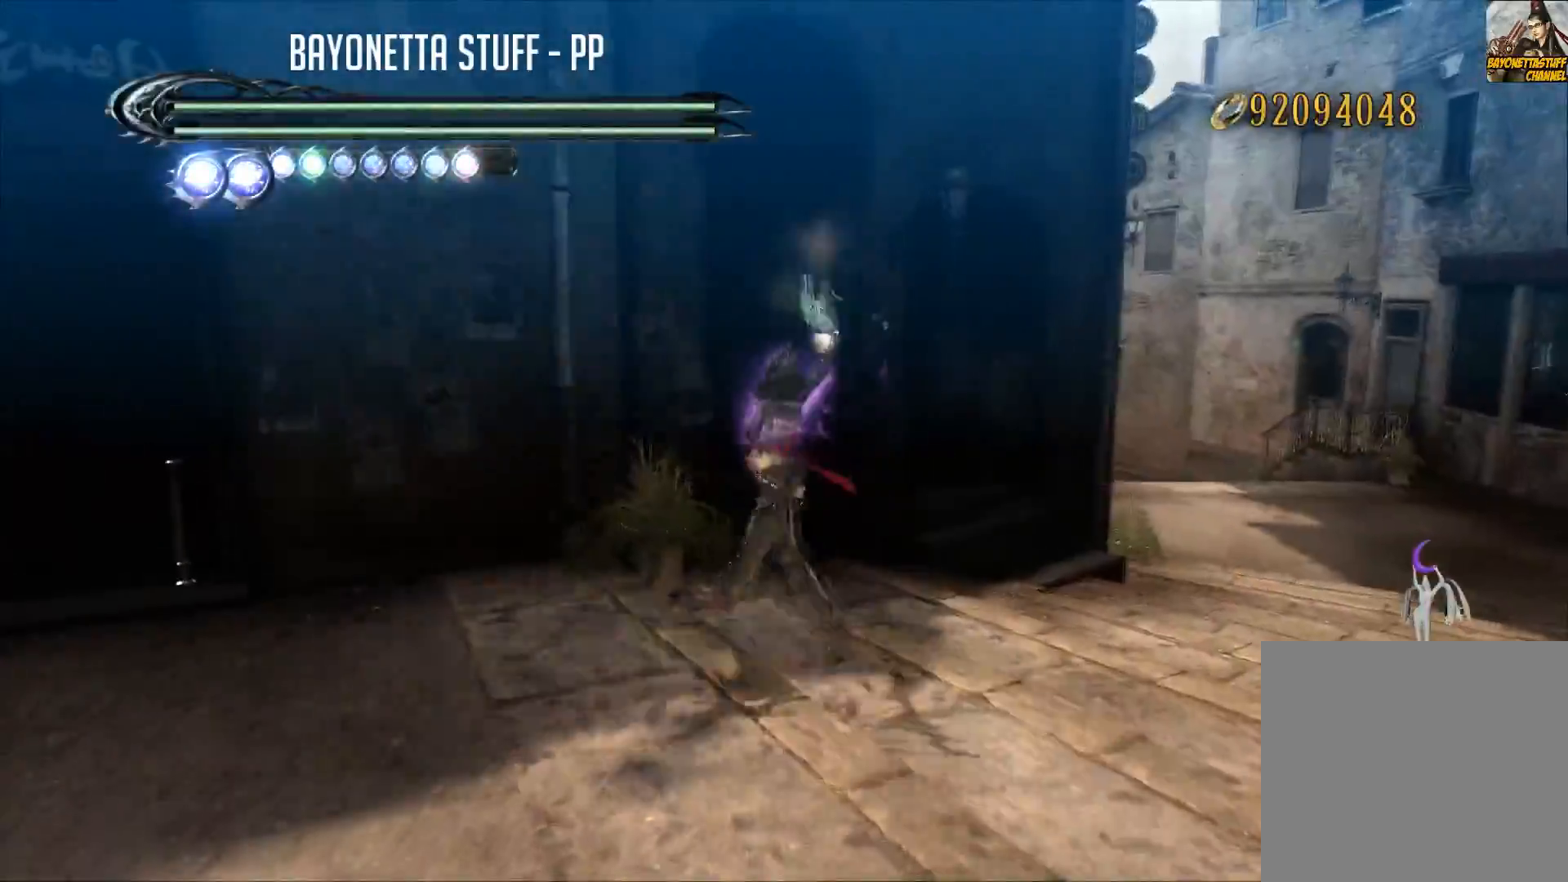
{"buttons": ["R2"], "left_stick": "up-right", "right_stick": "center", "events": [[133, "left_stick", "up-right"], [183, "X", "up"], [233, "R2", "down"]]}
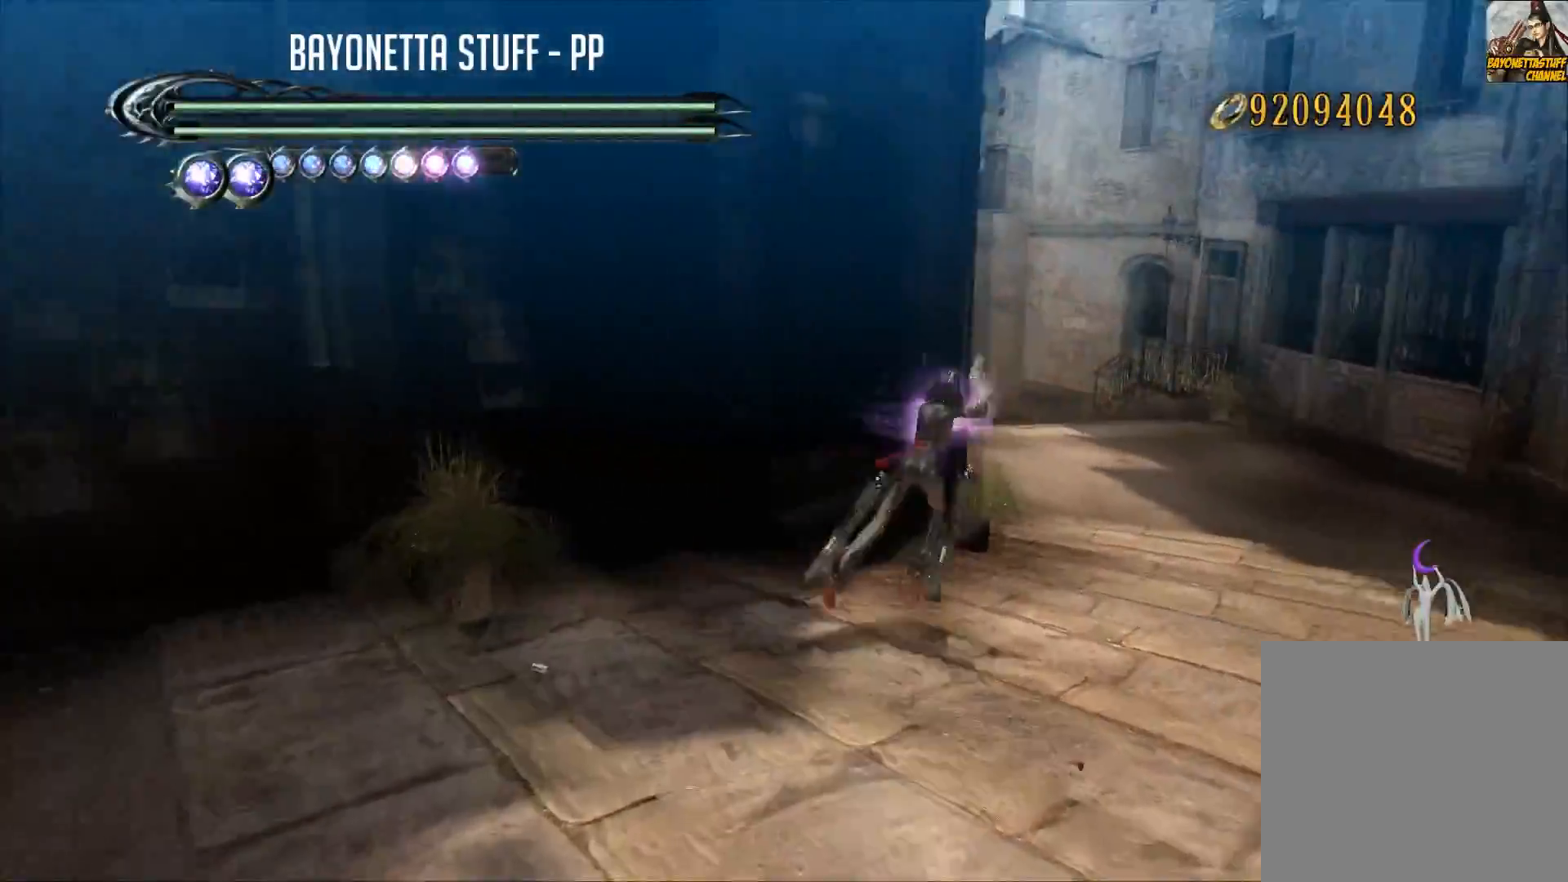
{"buttons": ["R2"], "left_stick": "up", "right_stick": "center", "events": [[234, "left_stick", "up"]]}
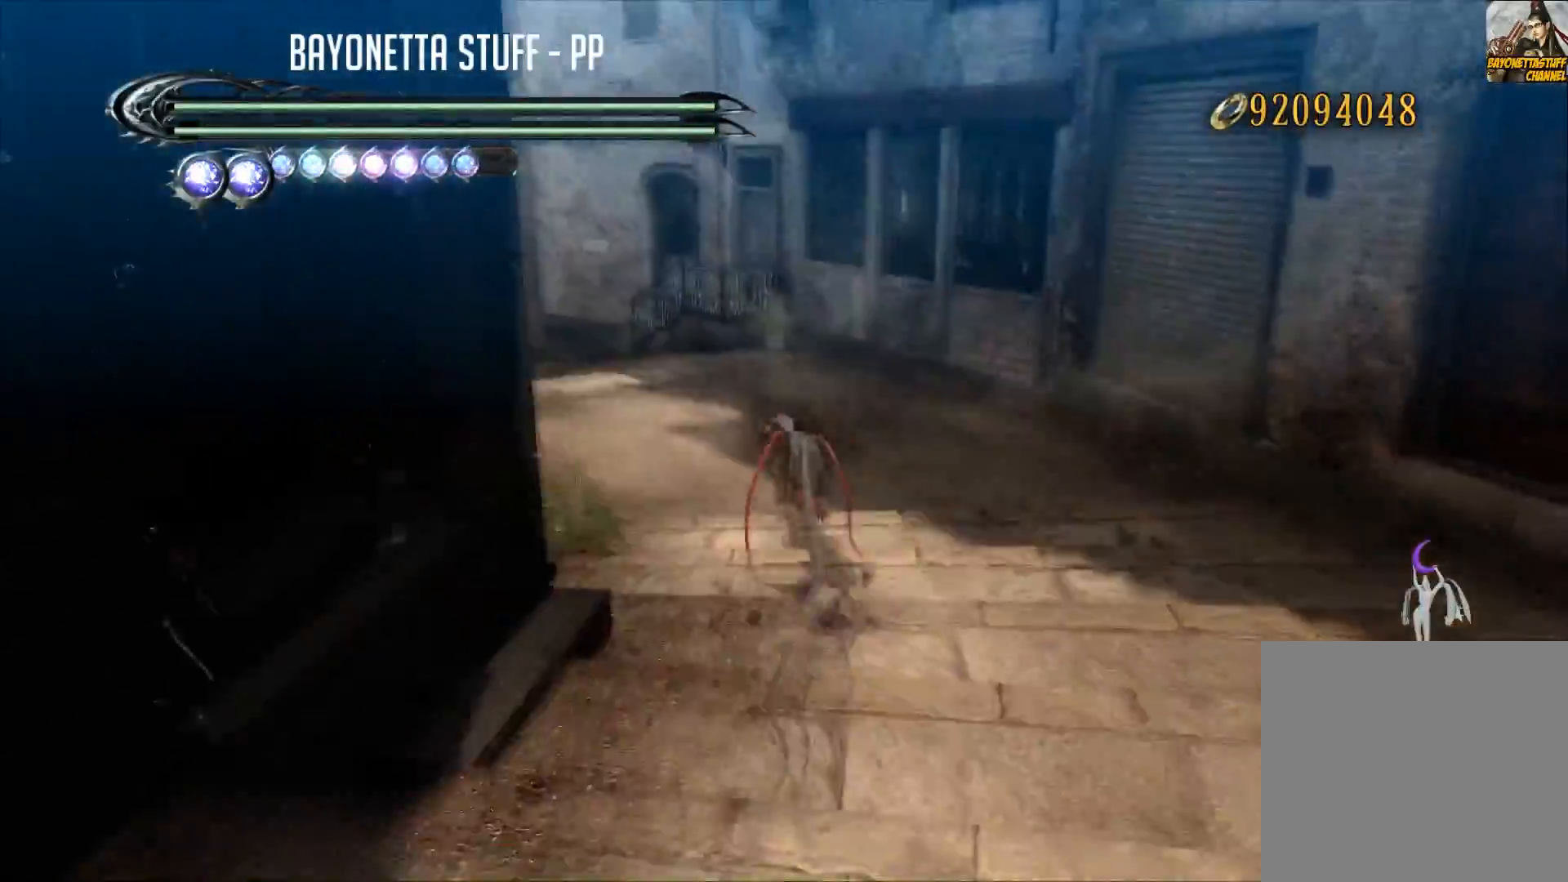
{"buttons": ["R2"], "left_stick": "up-left", "right_stick": "center", "events": [[33, "left_stick", "up-left"]]}
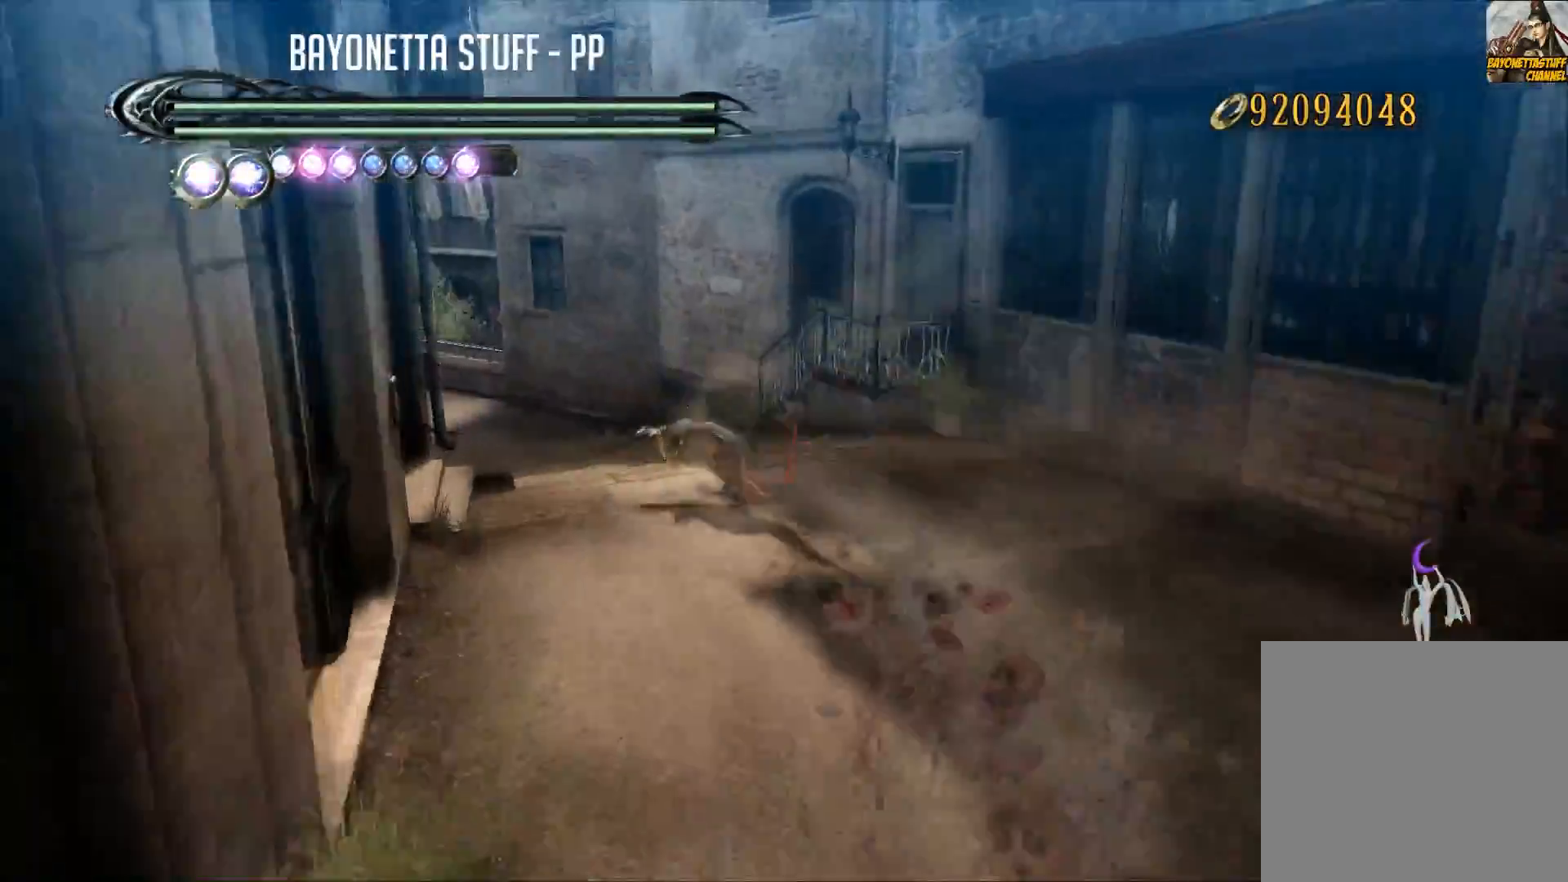
{"buttons": ["R2"], "left_stick": "up", "right_stick": "center", "events": [[267, "left_stick", "up"]]}
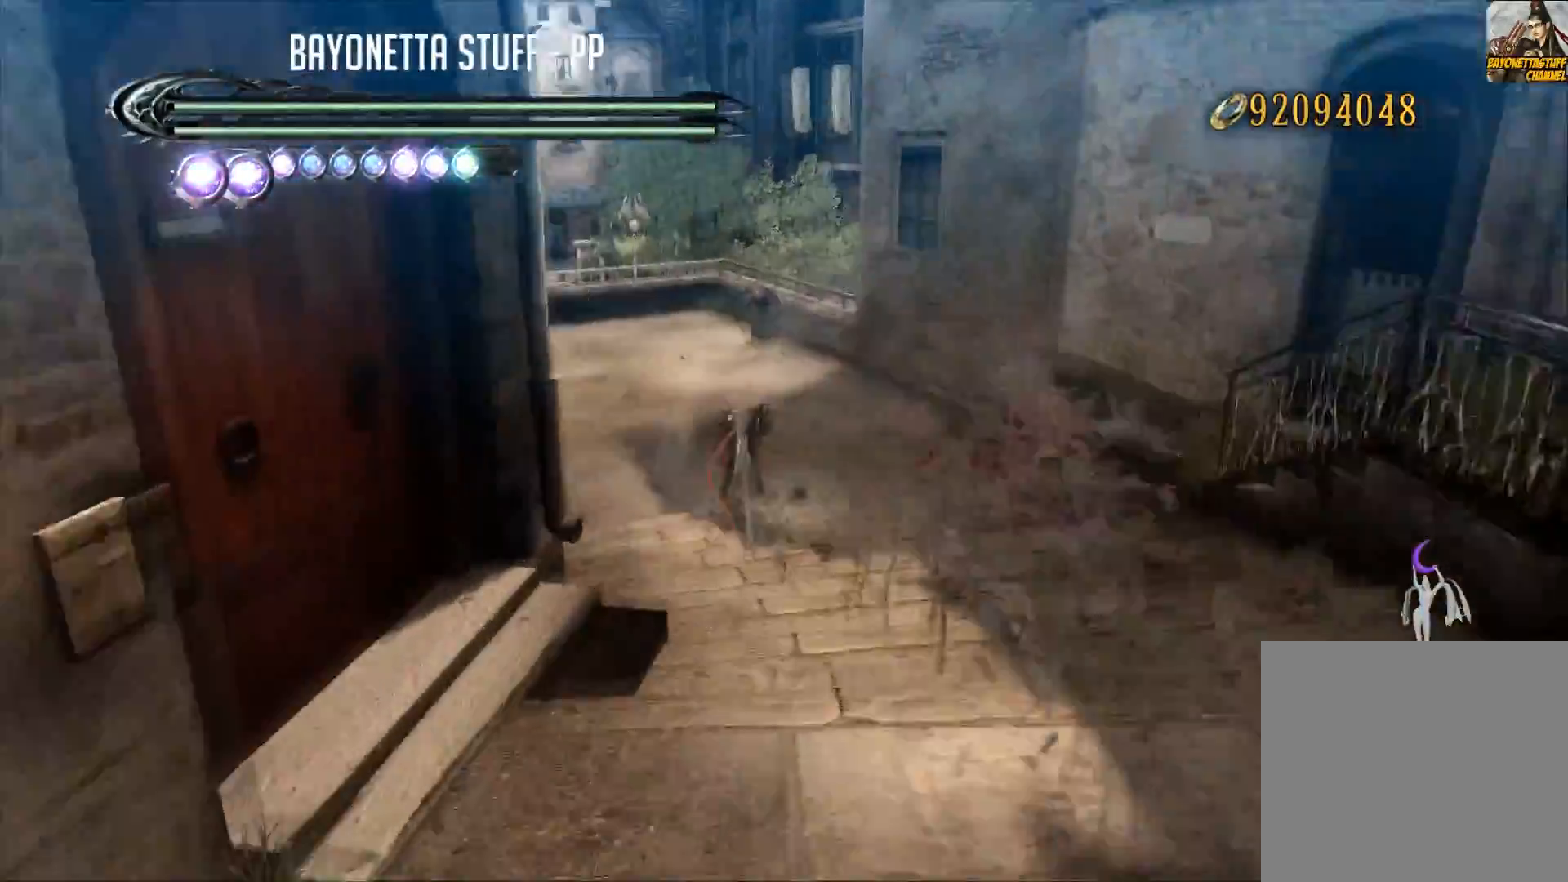
{"buttons": ["A", "R2"], "left_stick": "up", "right_stick": "center", "events": [[434, "A", "down"]]}
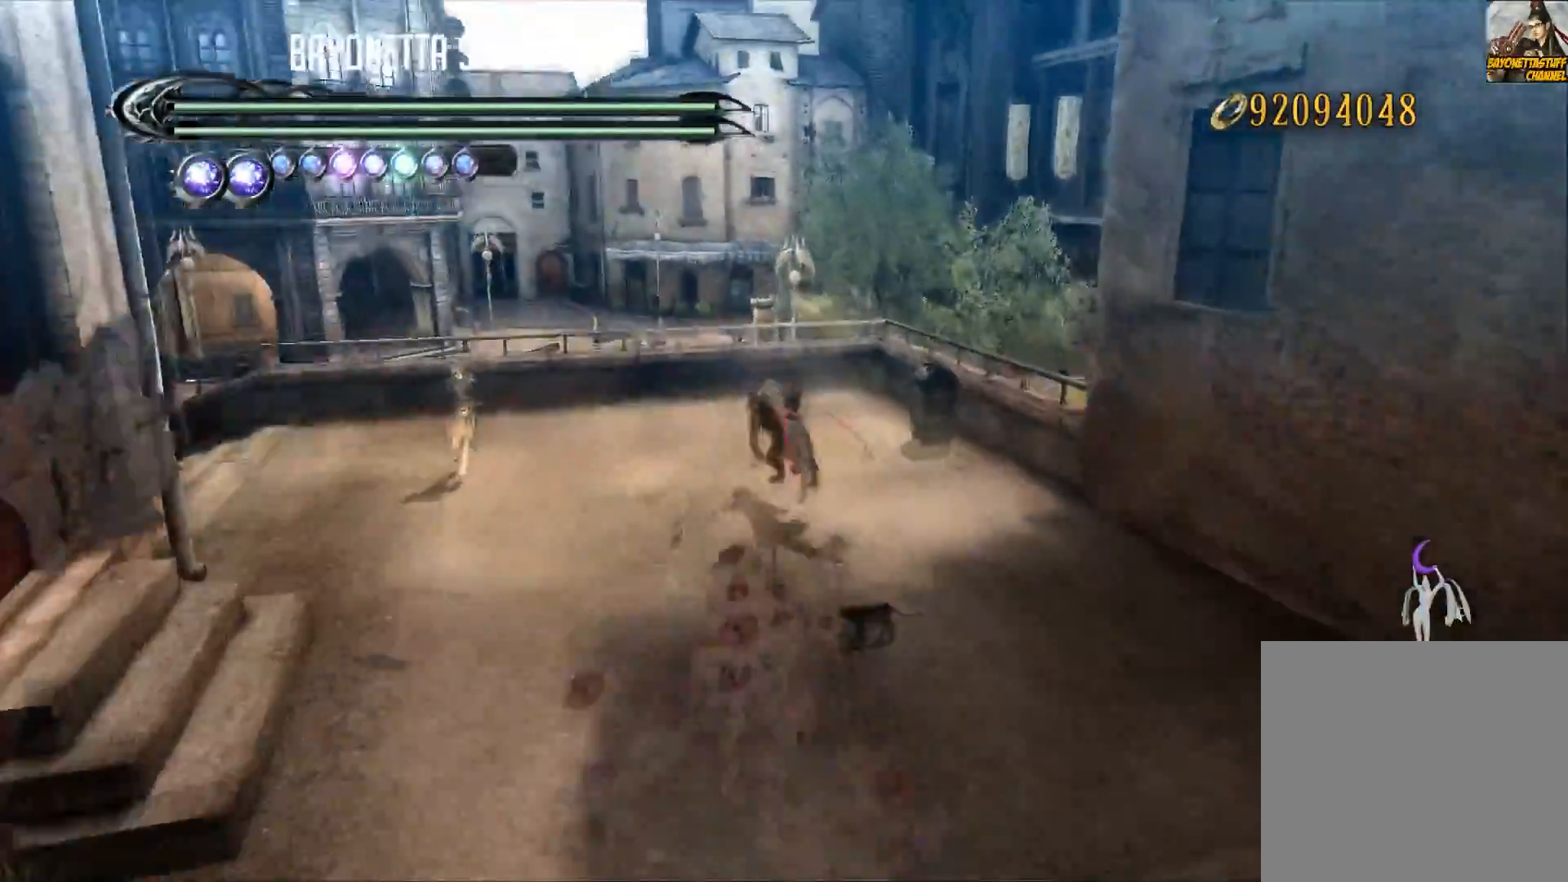
{"buttons": ["A", "R2"], "left_stick": "up", "right_stick": "center", "events": [[217, "A", "up"], [467, "A", "down"]]}
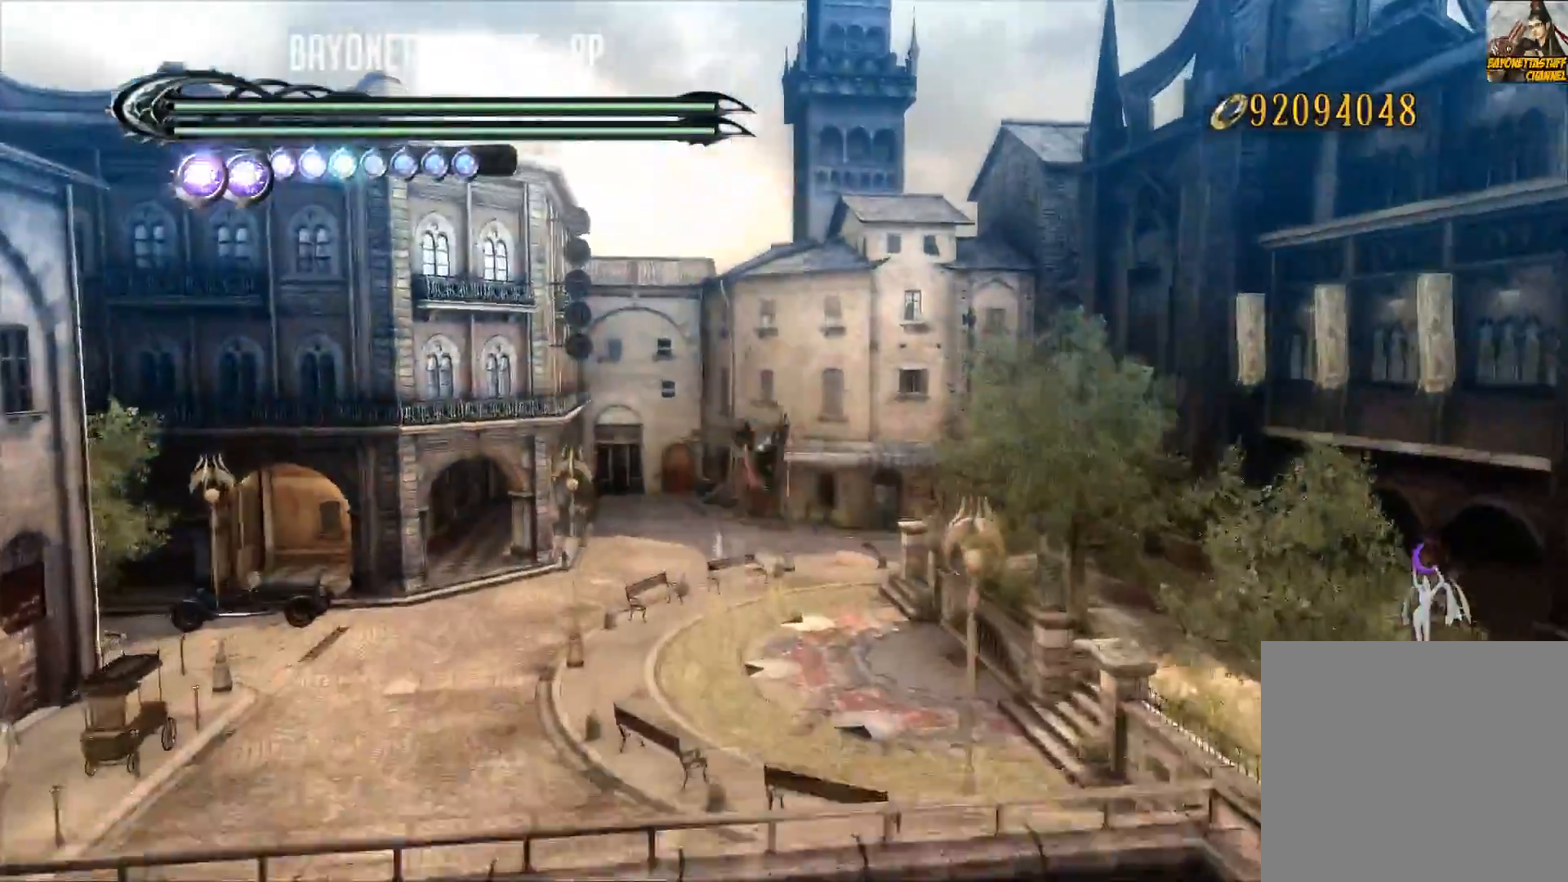
{"buttons": ["R2"], "left_stick": "up", "right_stick": "center", "events": [[367, "A", "up"]]}
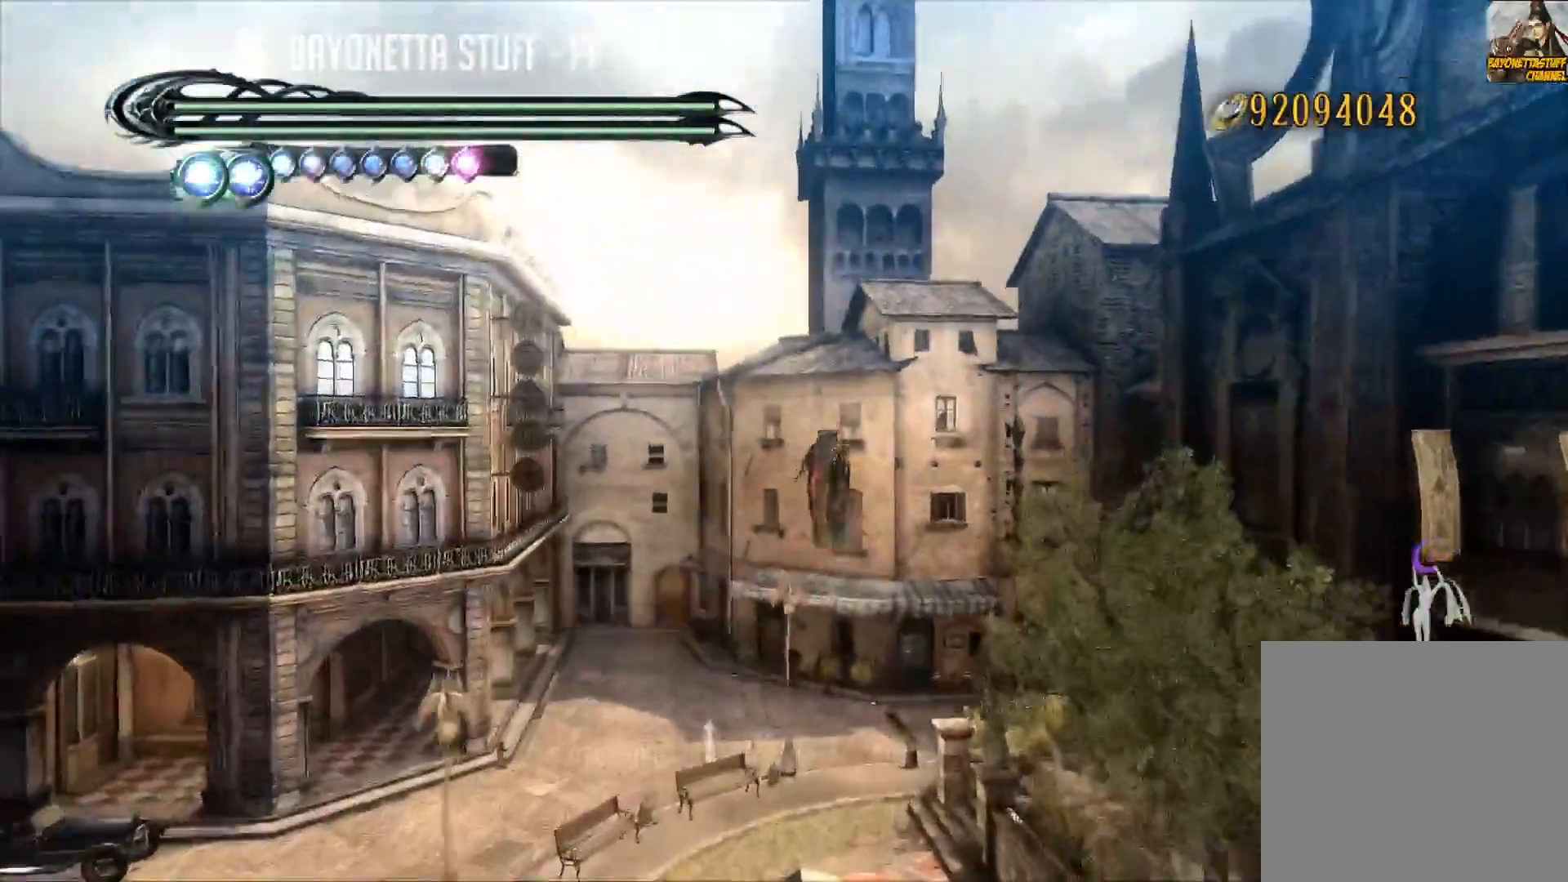
{"buttons": ["R2"], "left_stick": "up", "right_stick": "center", "events": []}
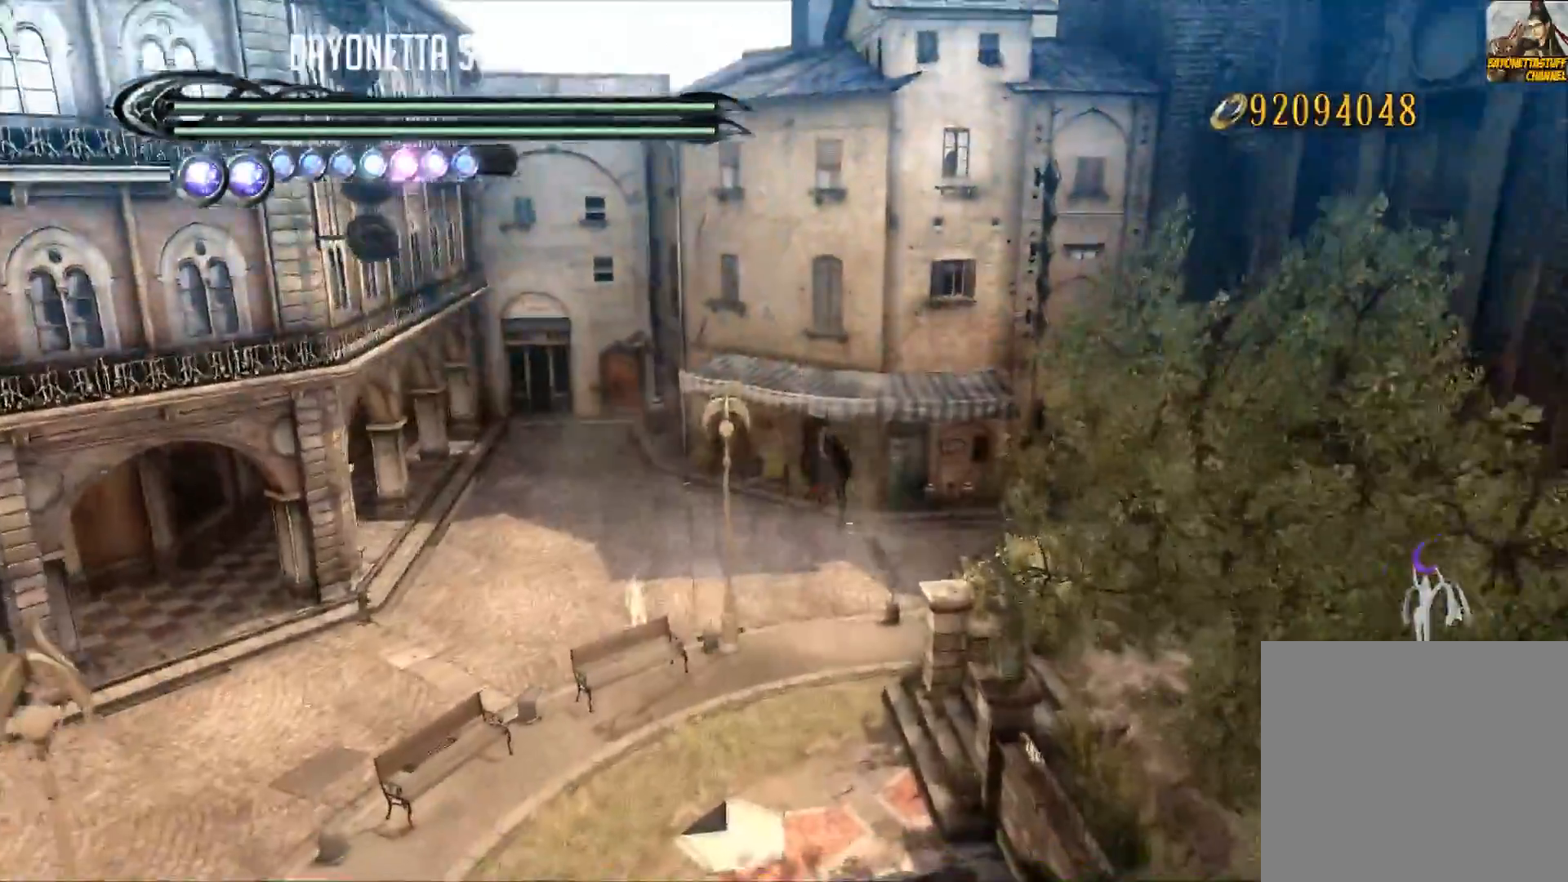
{"buttons": ["R2"], "left_stick": "up", "right_stick": "right", "events": [[100, "right_stick", "right"]]}
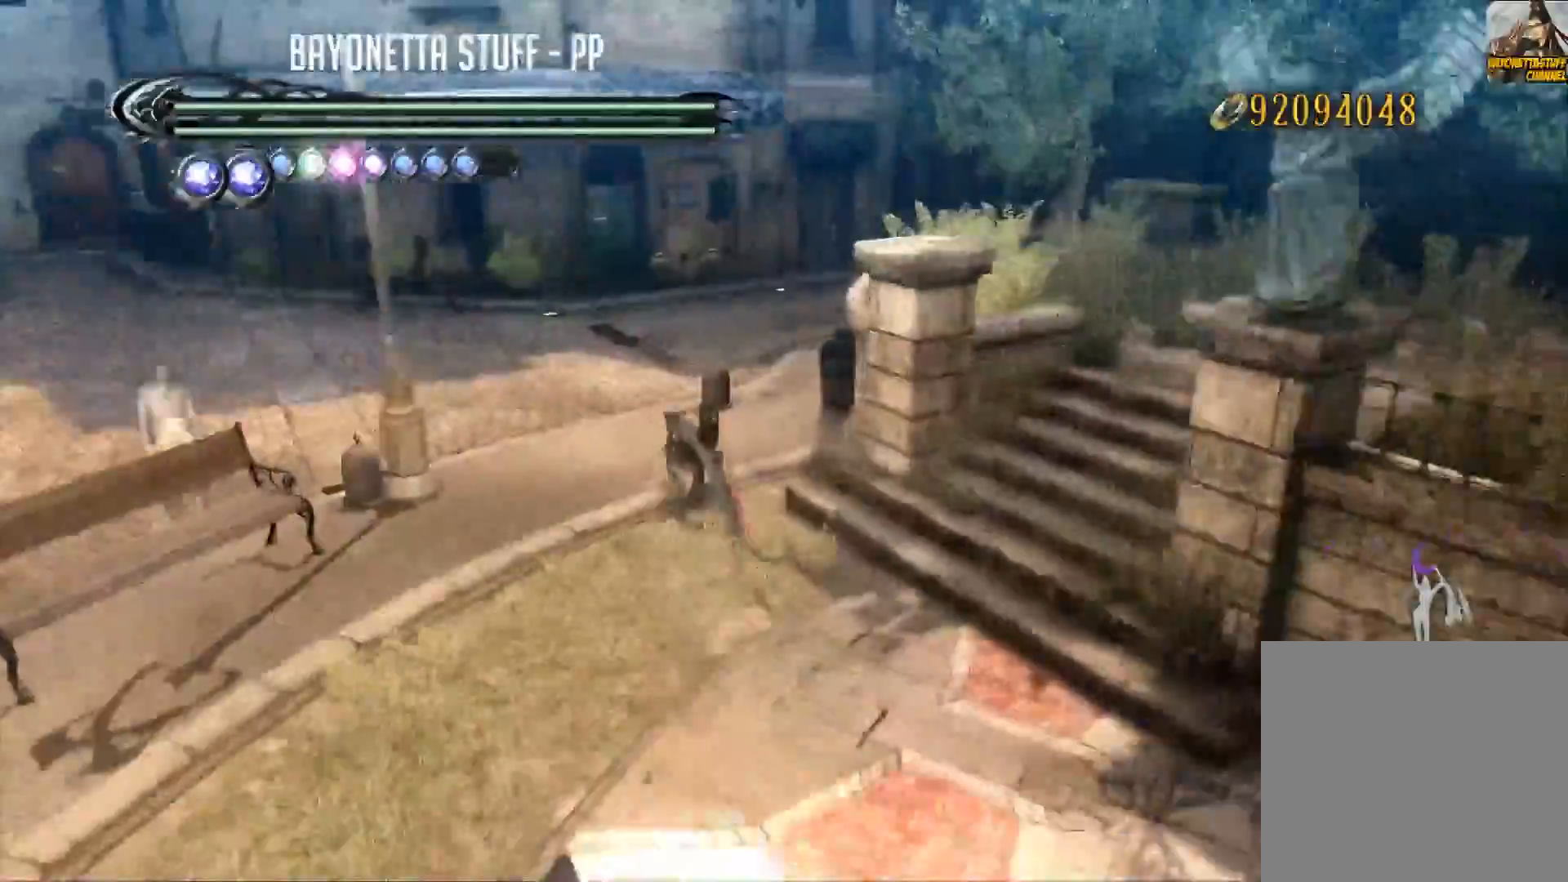
{"buttons": ["R2"], "left_stick": "up", "right_stick": "center", "events": [[217, "right_stick", "center"]]}
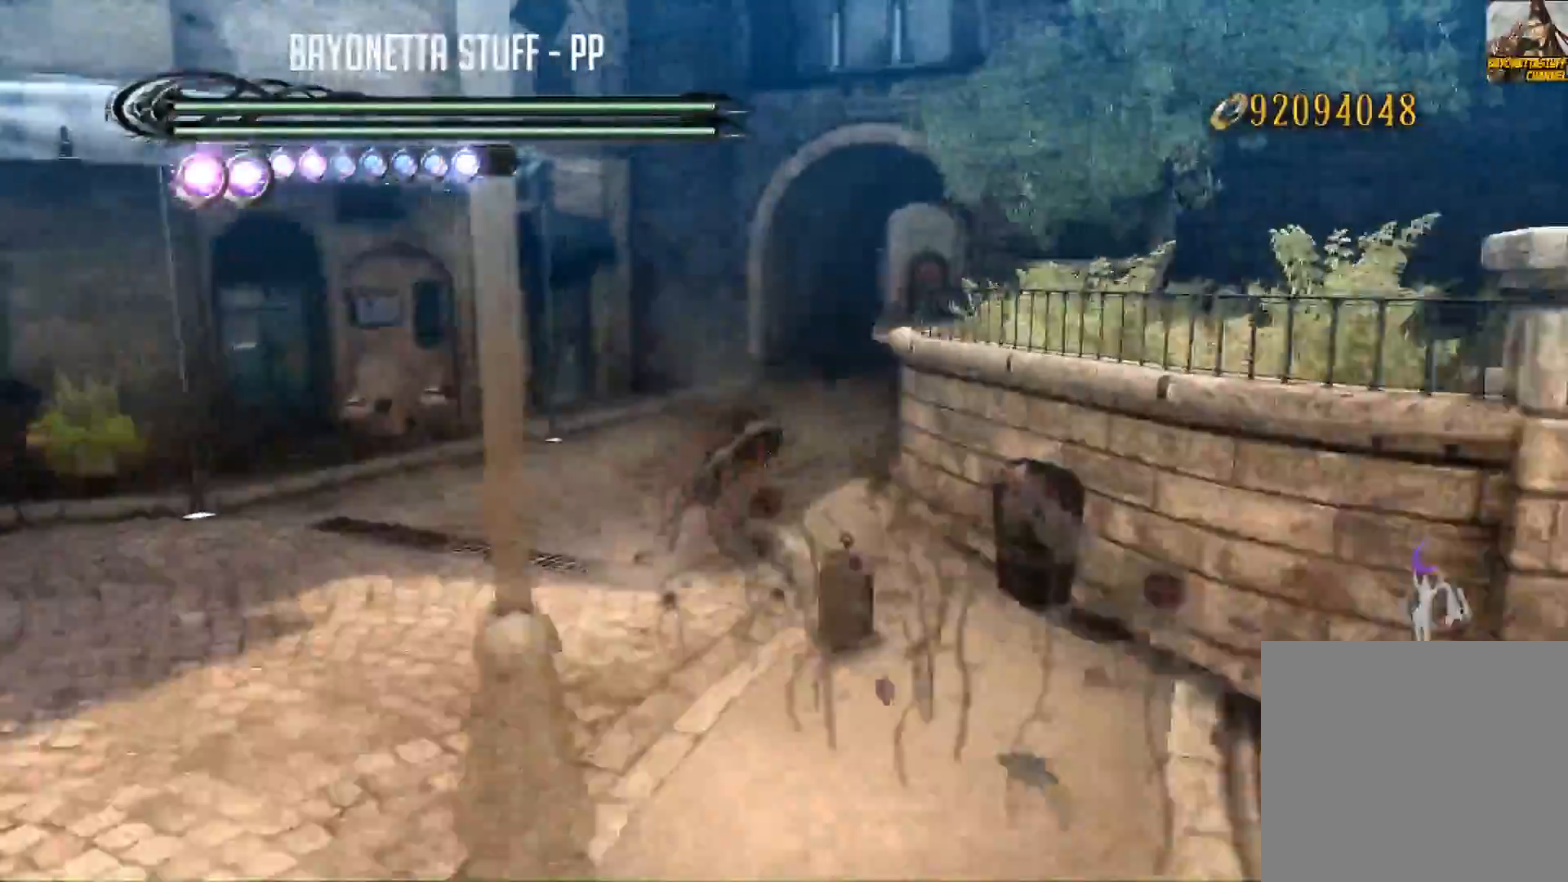
{"buttons": ["R2"], "left_stick": "up", "right_stick": "center", "events": [[100, "right_stick", "right"], [334, "right_stick", "center"]]}
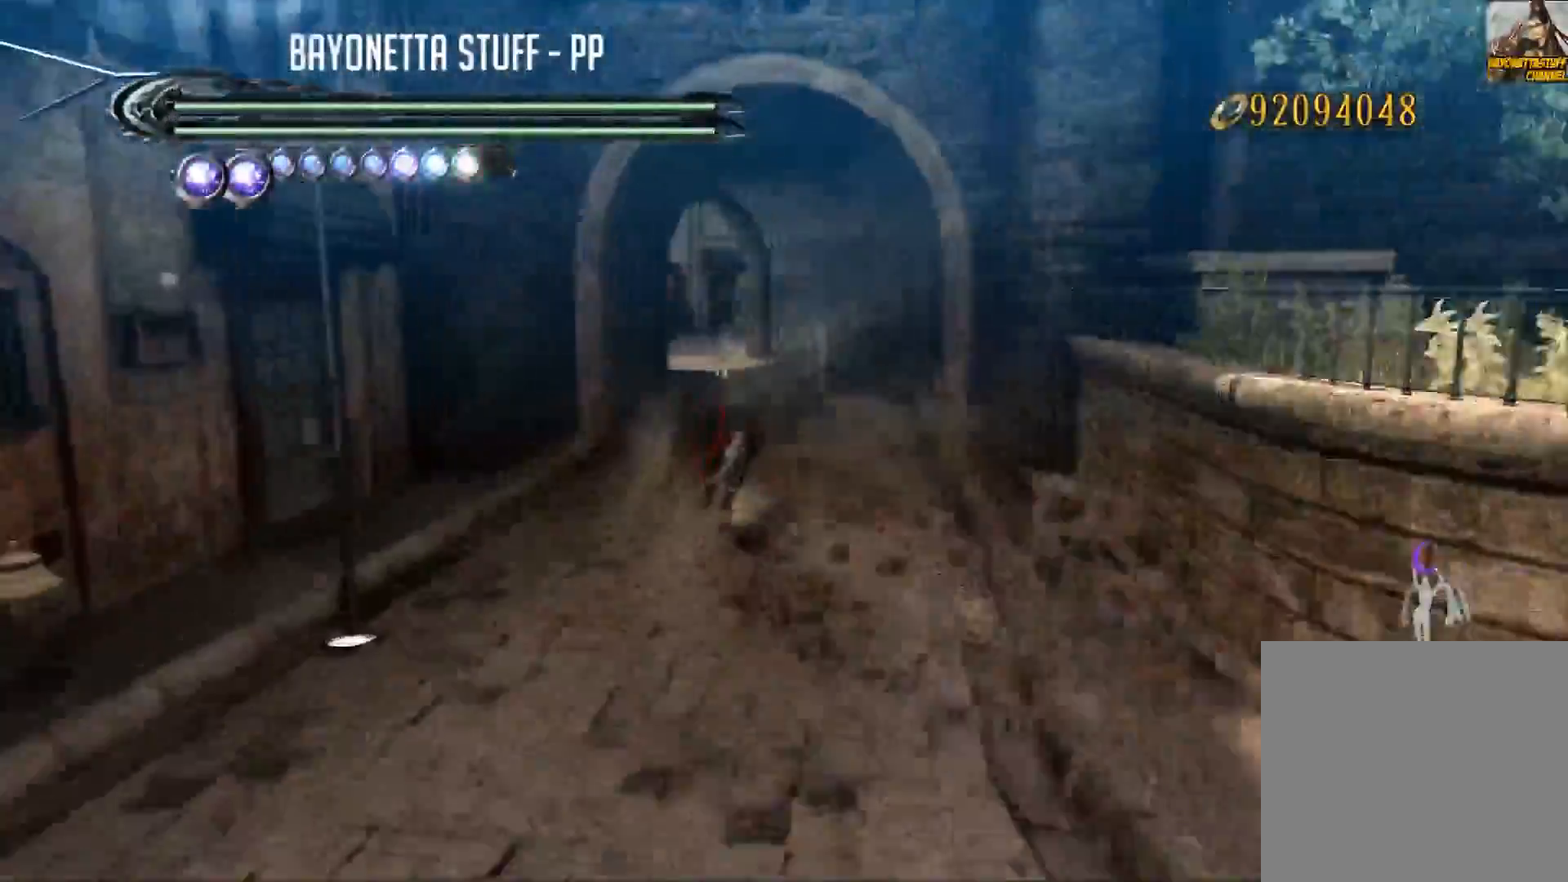
{"buttons": ["R2"], "left_stick": "up", "right_stick": "center", "events": []}
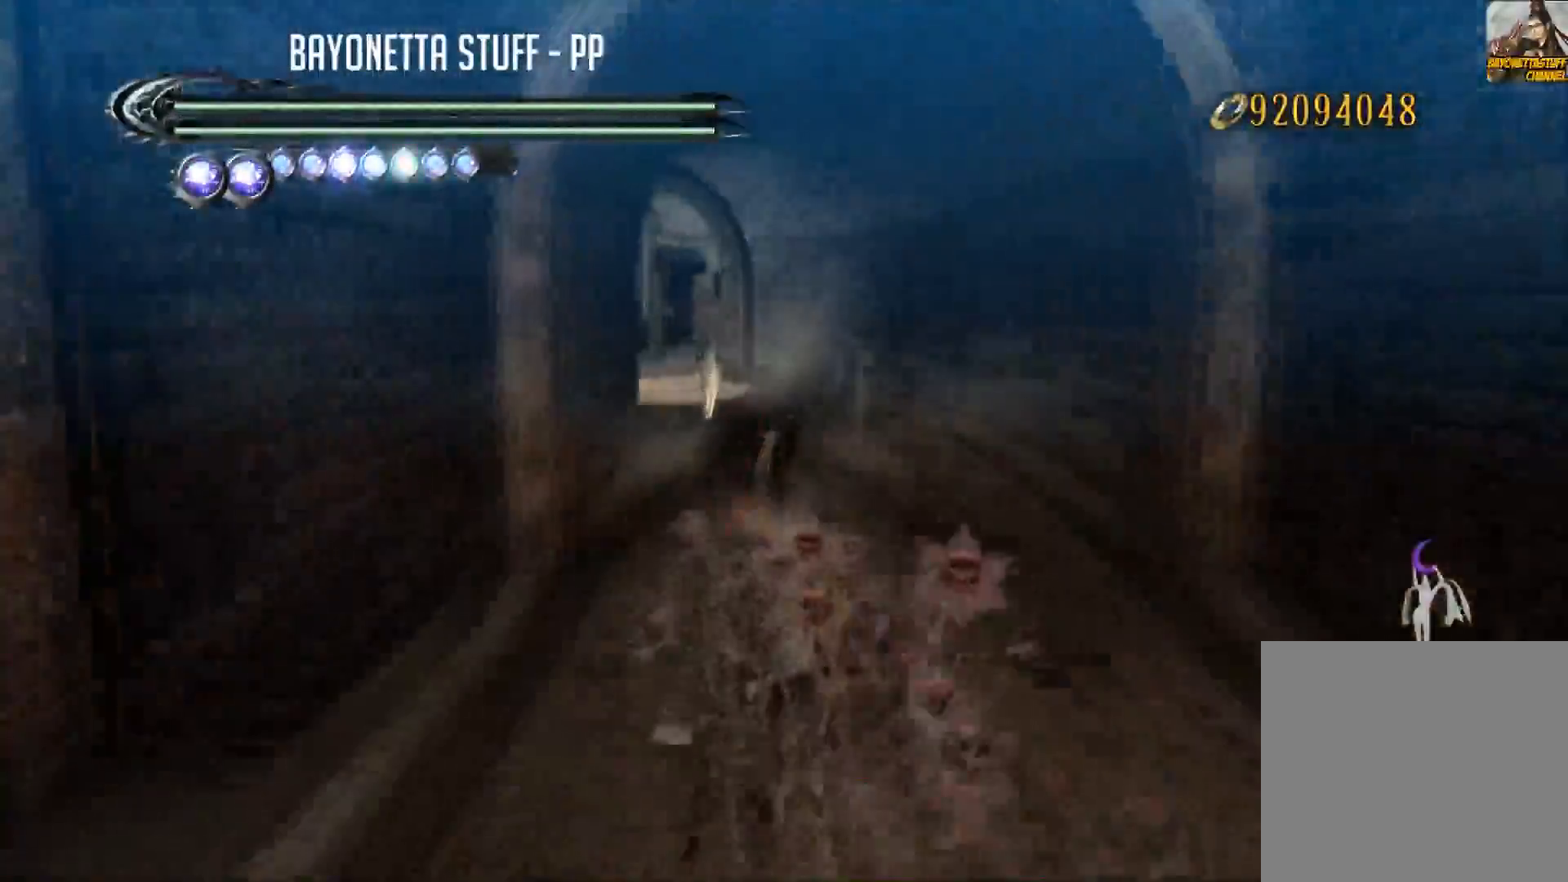
{"buttons": ["R2"], "left_stick": "up", "right_stick": "center", "events": [[100, "right_stick", "left"], [234, "right_stick", "center"]]}
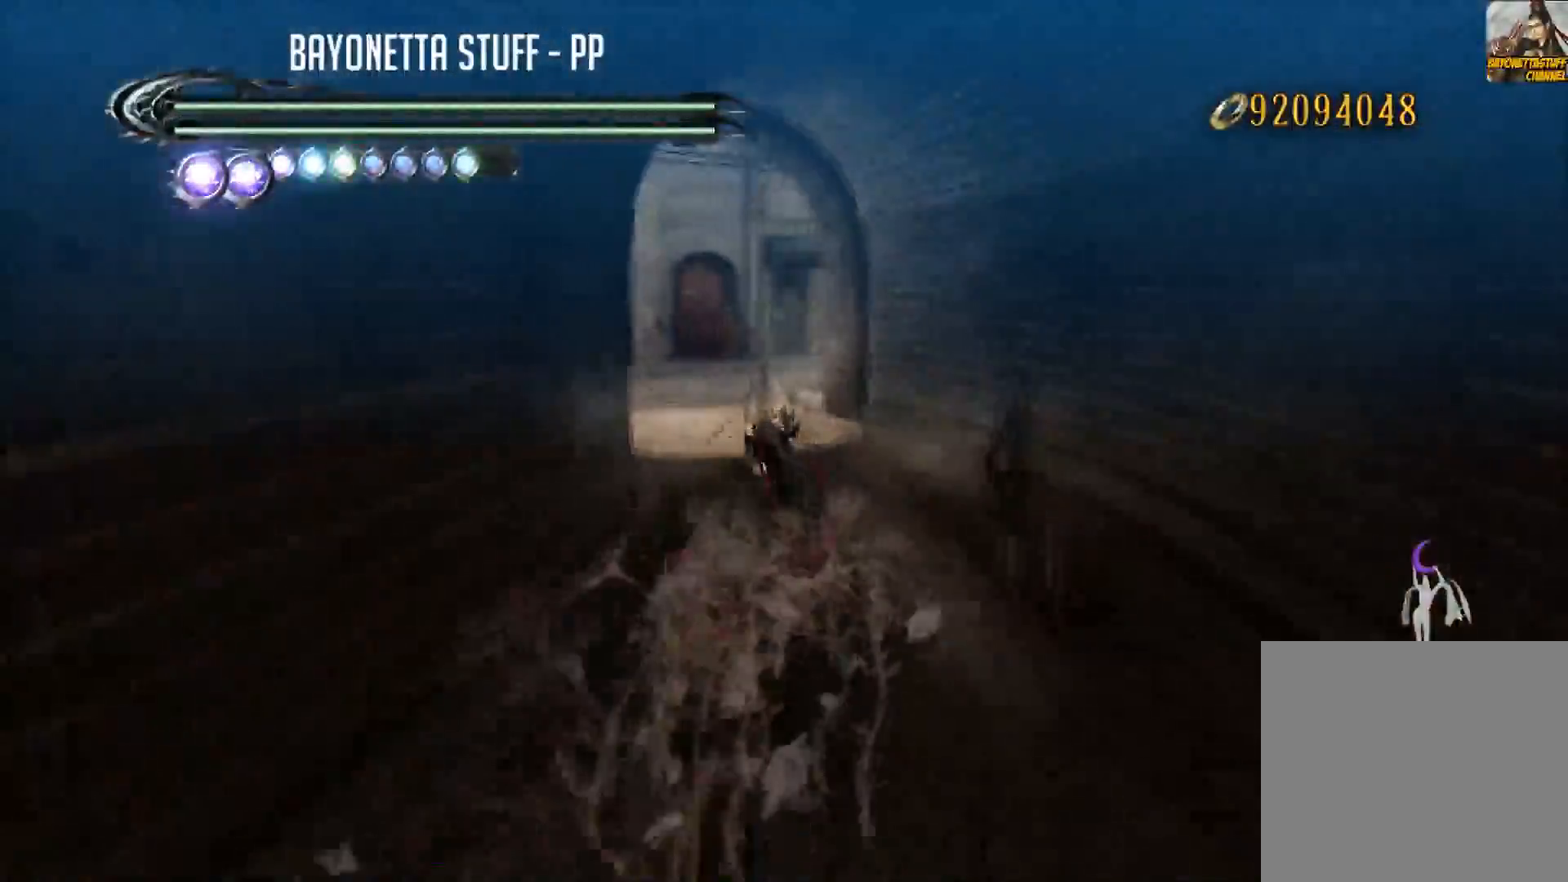
{"buttons": ["R2"], "left_stick": "up", "right_stick": "right", "events": [[317, "right_stick", "right"]]}
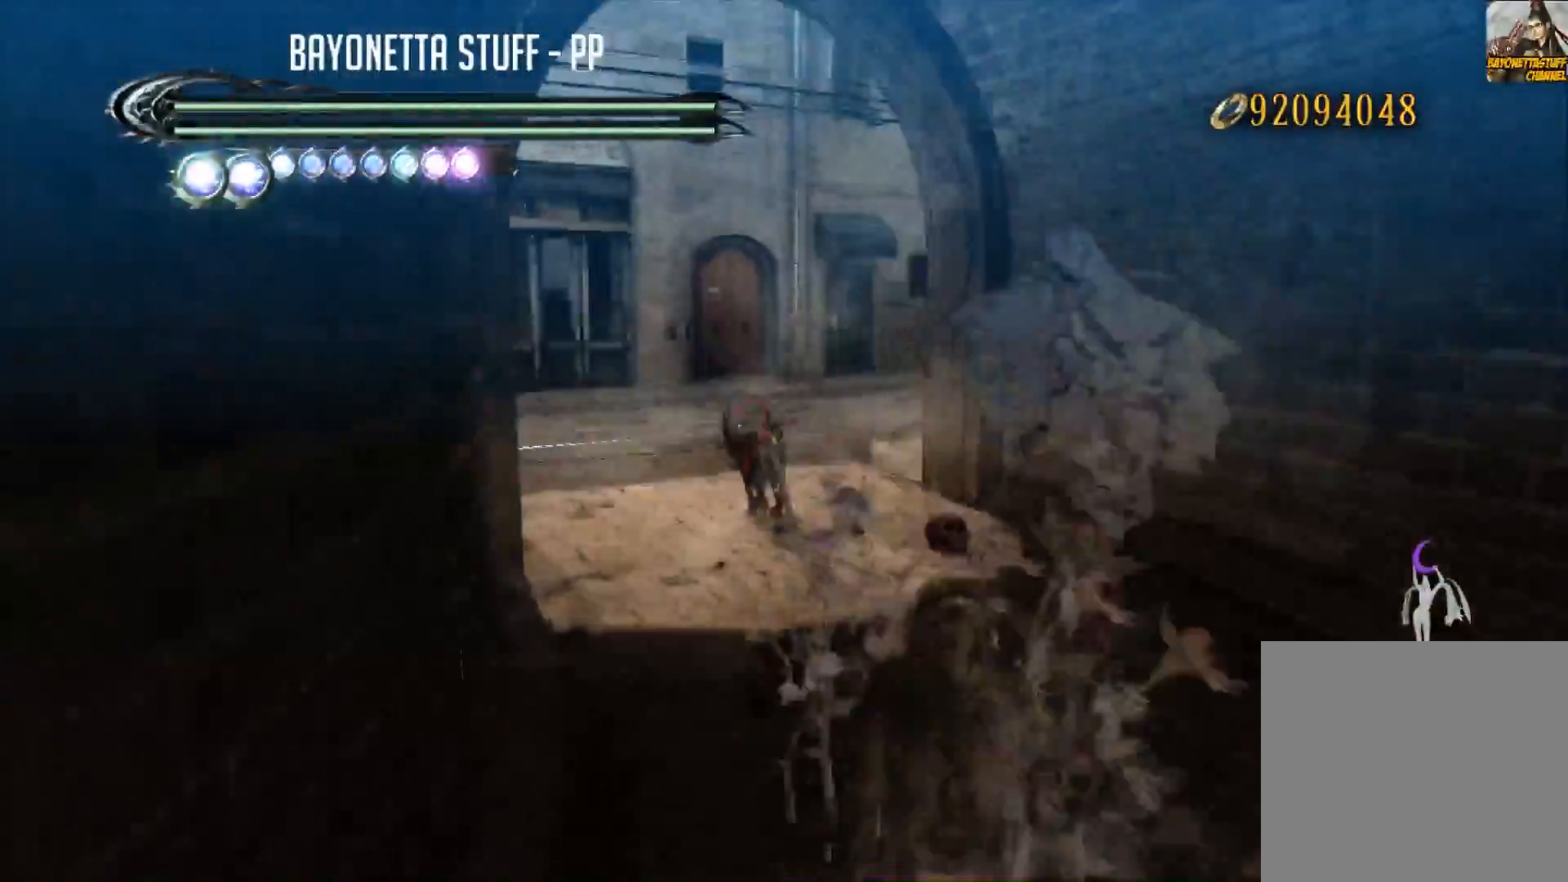
{"buttons": ["R2"], "left_stick": "up", "right_stick": "center", "events": [[167, "right_stick", "center"]]}
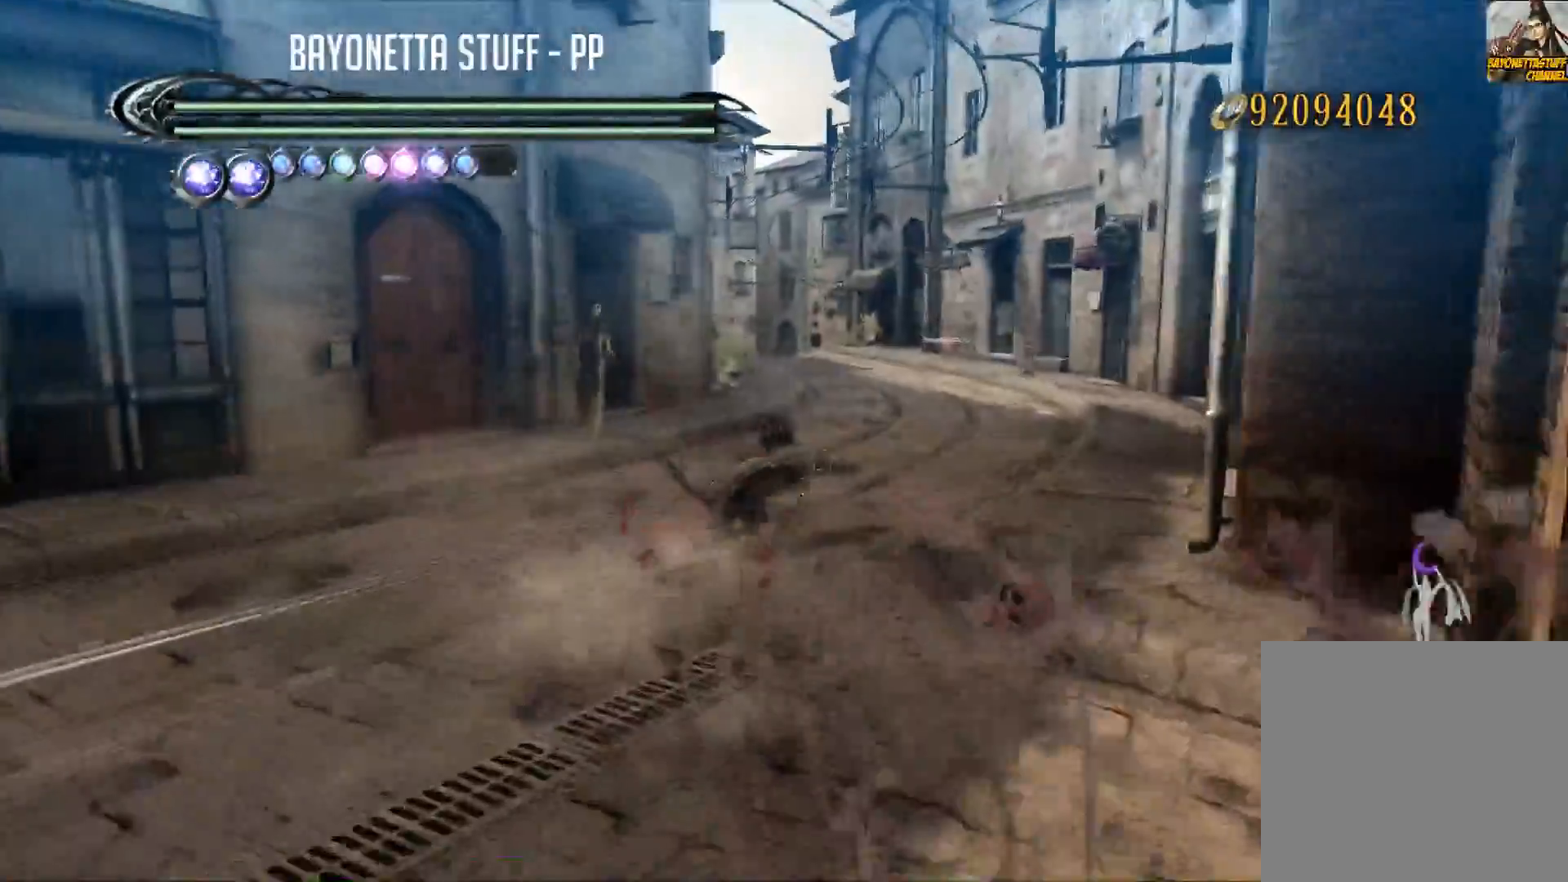
{"buttons": ["R2"], "left_stick": "up", "right_stick": "center", "events": []}
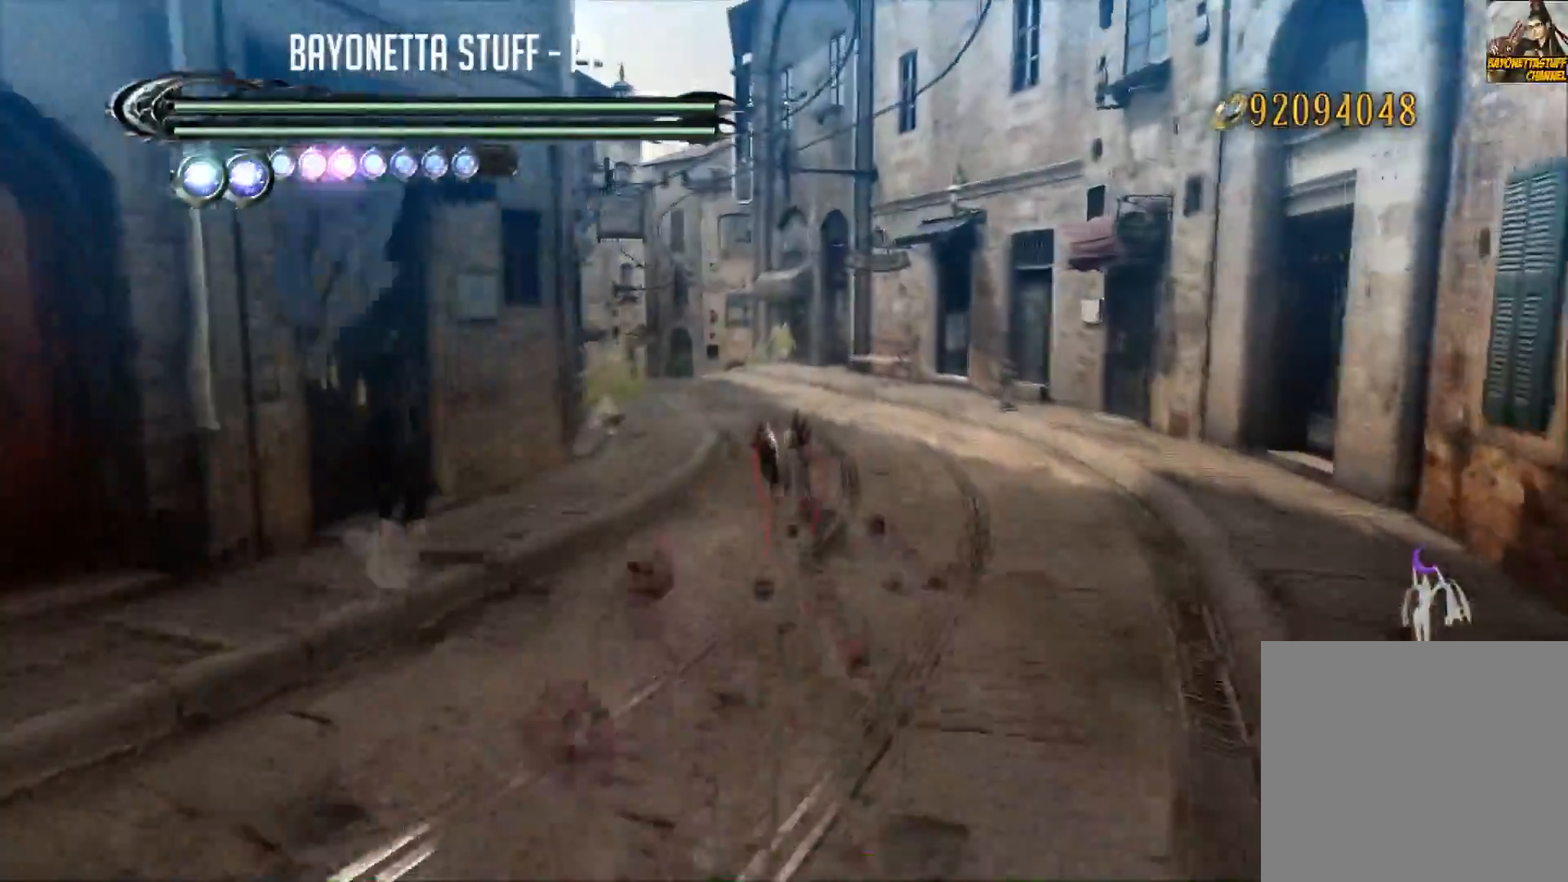
{"buttons": ["R2"], "left_stick": "up", "right_stick": "down-left", "events": [[501, "right_stick", "down-left"]]}
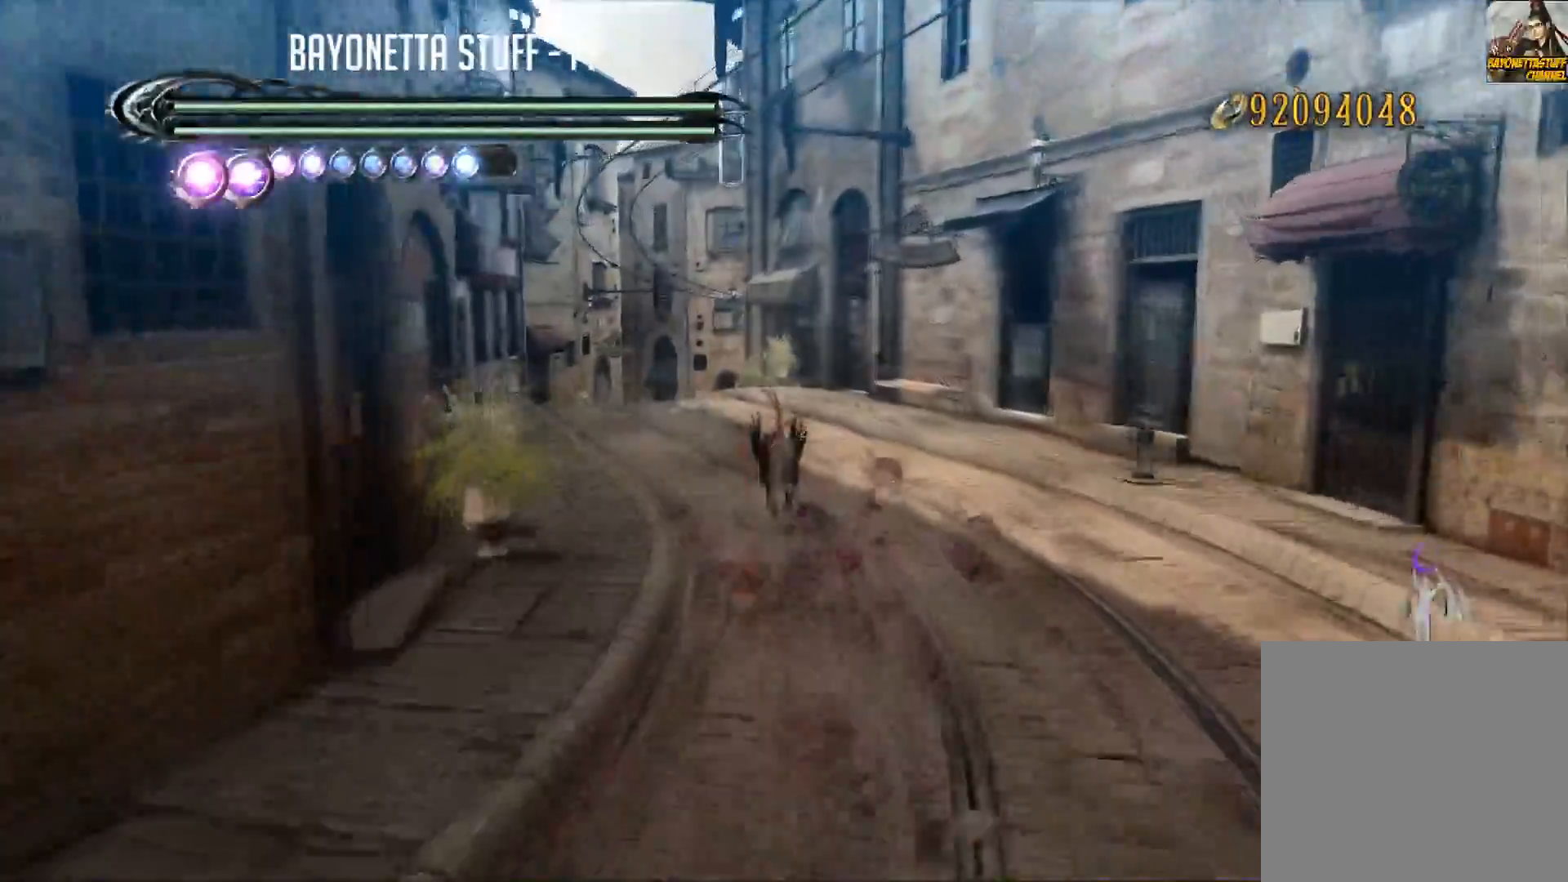
{"buttons": ["R2"], "left_stick": "up", "right_stick": "center", "events": [[183, "right_stick", "center"]]}
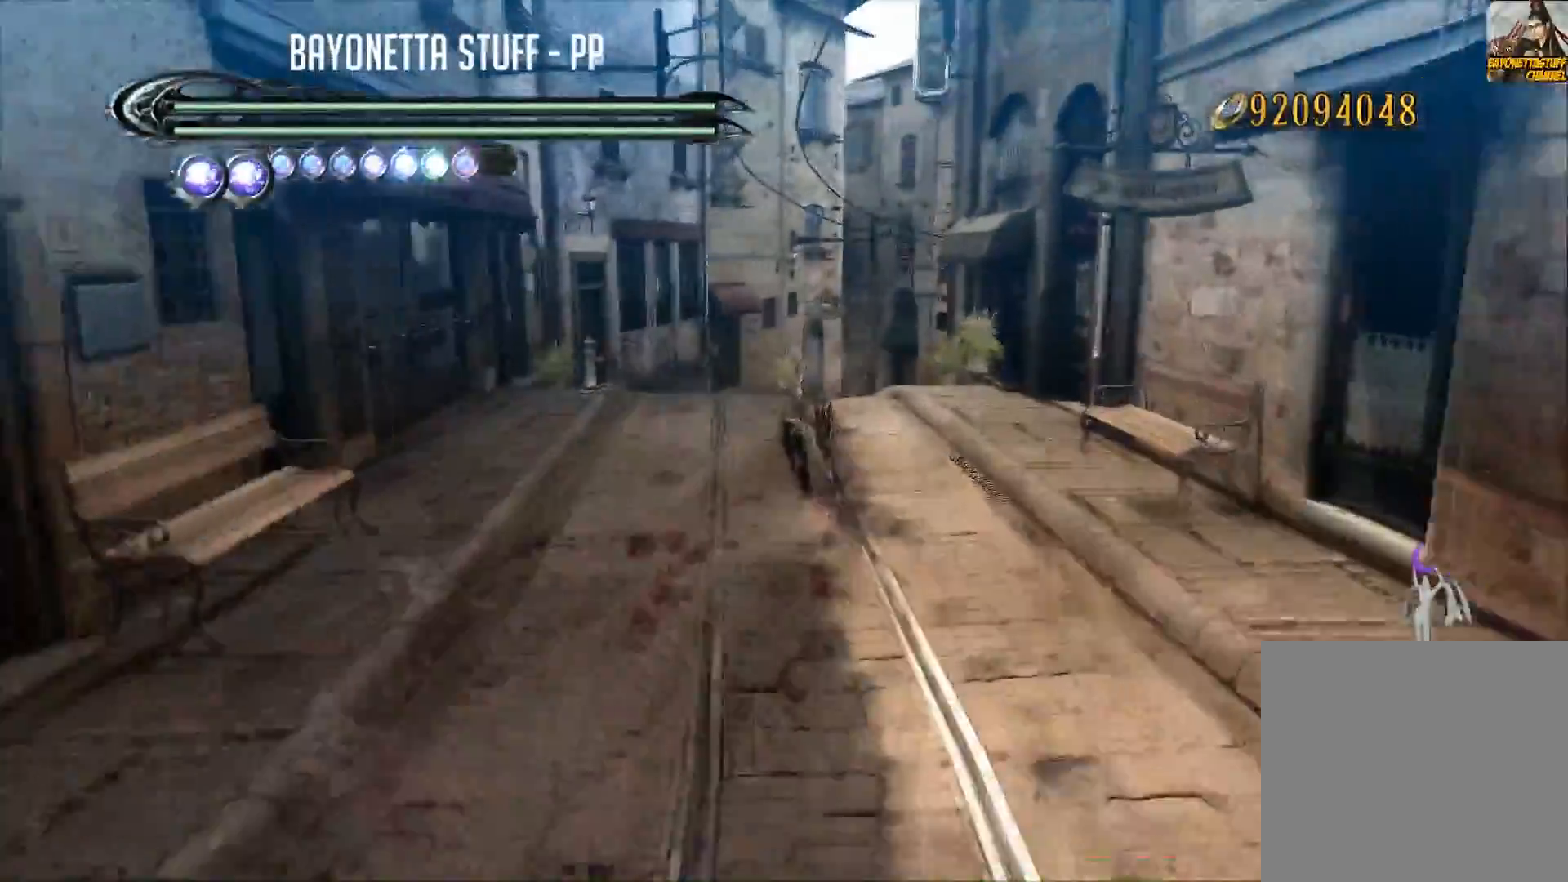
{"buttons": ["R2"], "left_stick": "up", "right_stick": "center", "events": [[67, "right_stick", "down-right"], [250, "right_stick", "down"], [367, "right_stick", "center"]]}
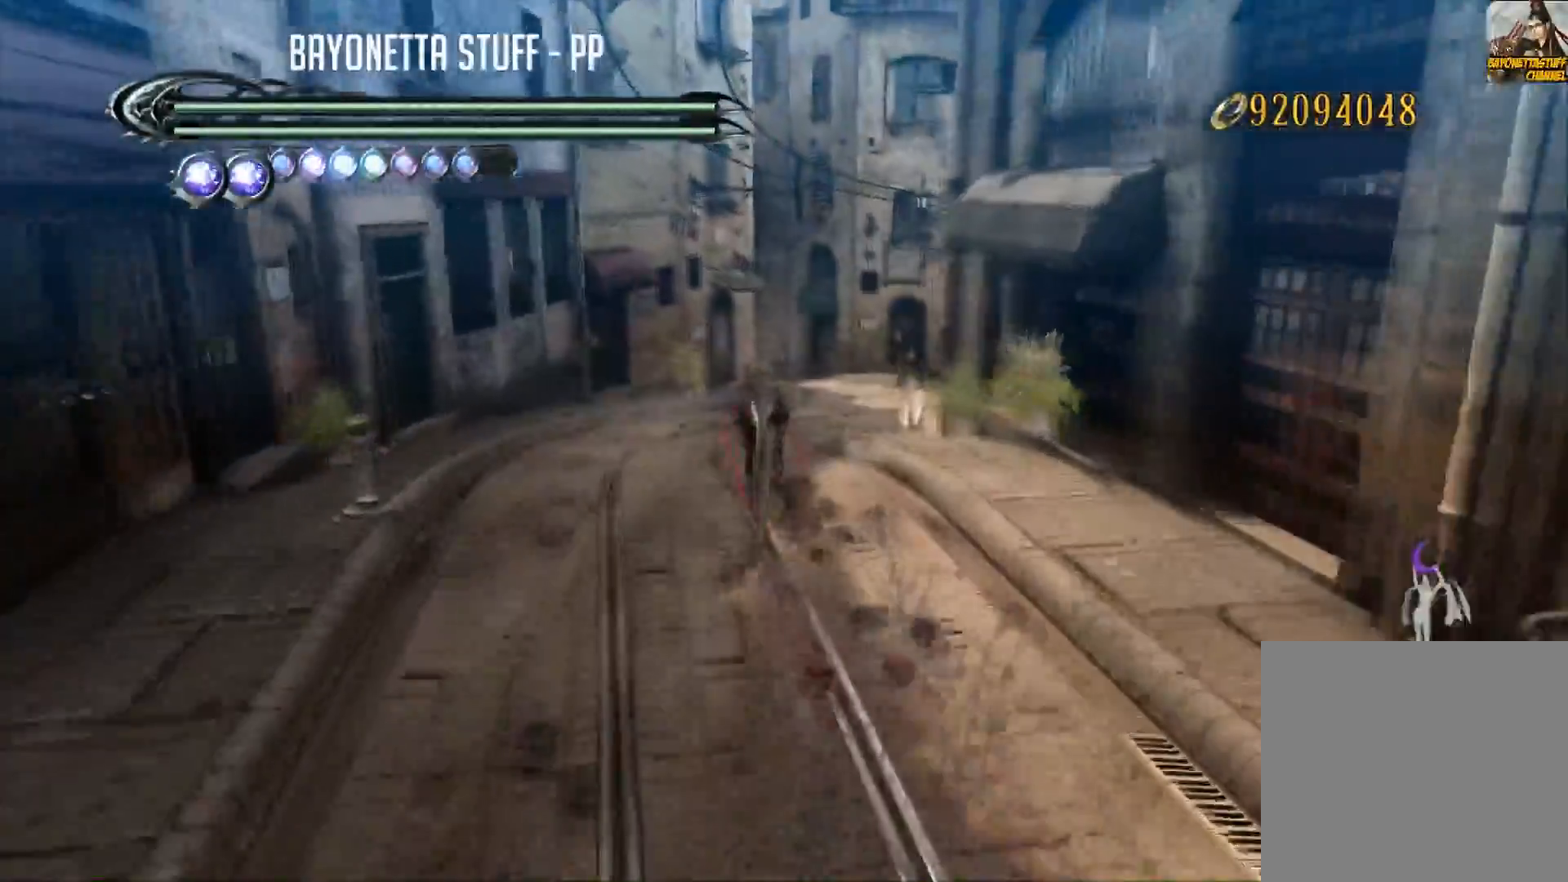
{"buttons": ["R2"], "left_stick": "up", "right_stick": "center", "events": []}
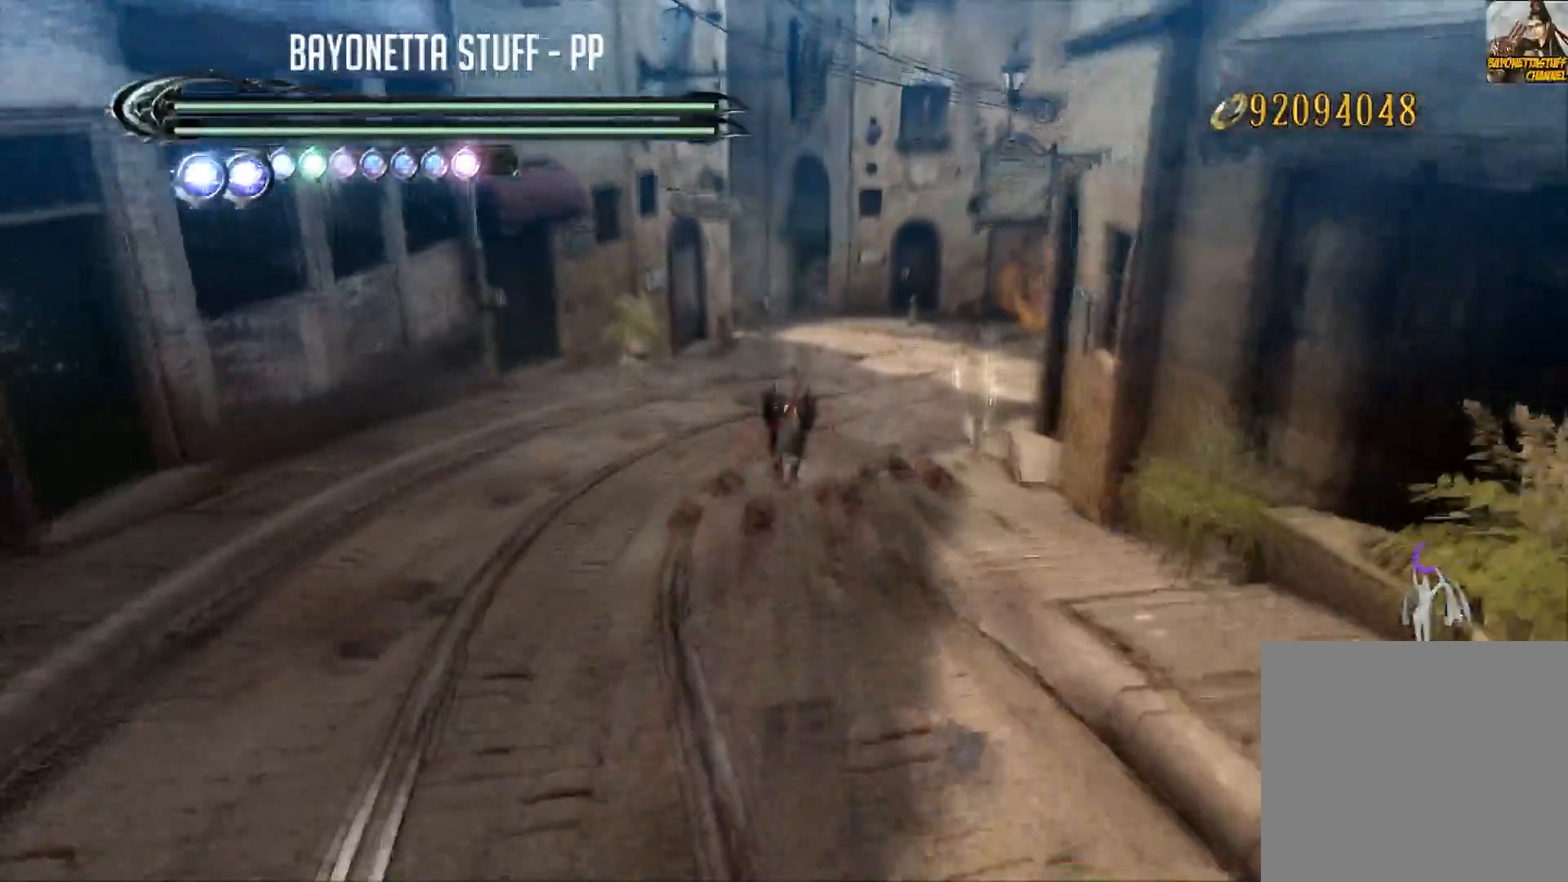
{"buttons": [], "left_stick": "up", "right_stick": "center", "events": [[501, "R2", "up"]]}
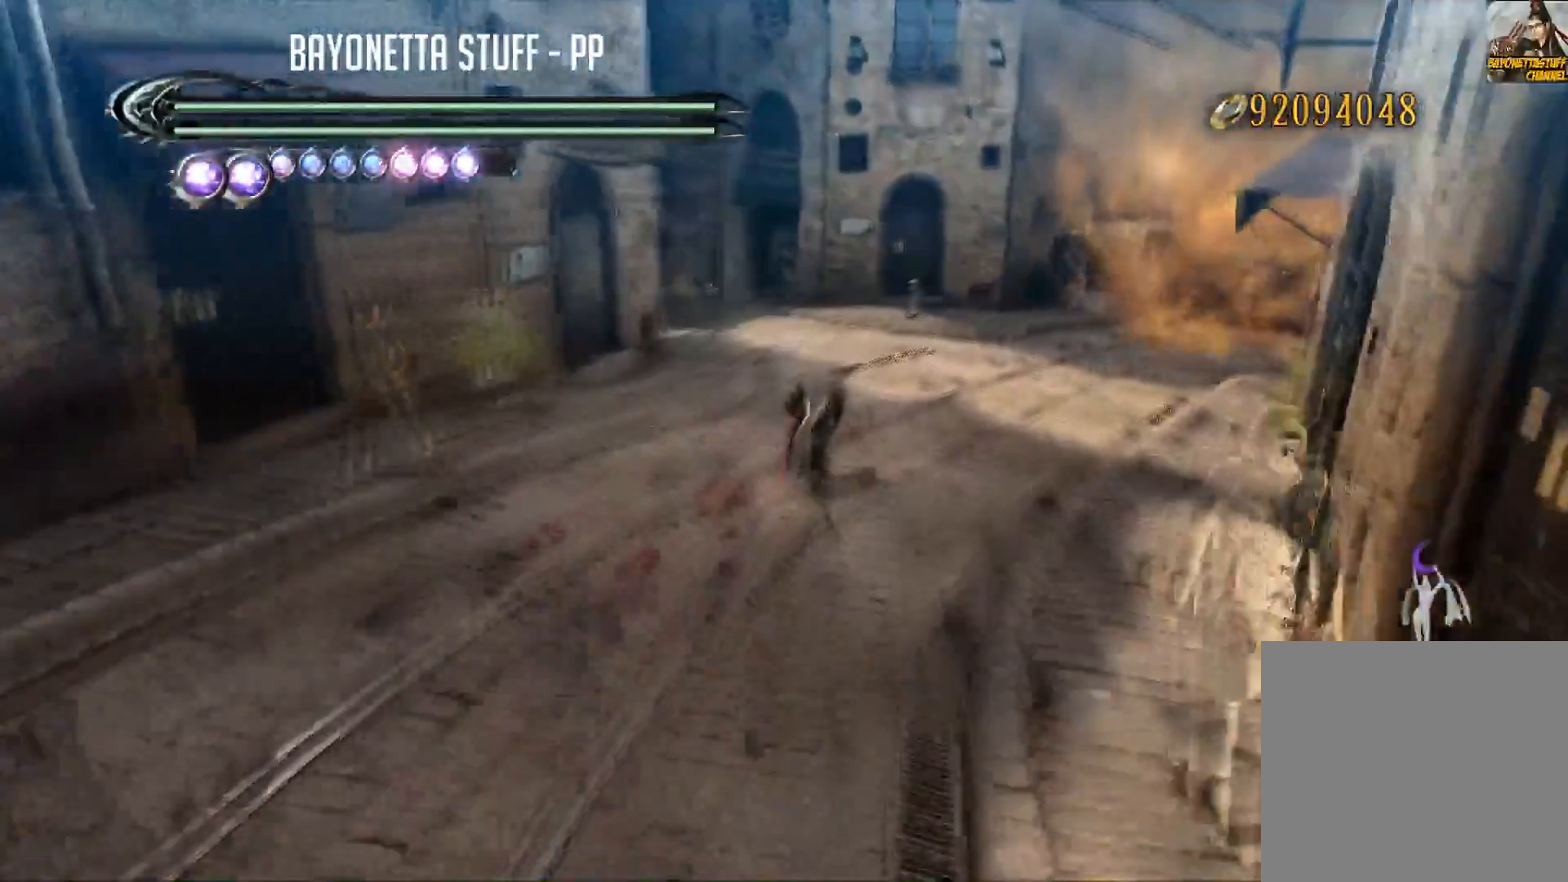
{"buttons": [], "left_stick": "center", "right_stick": "center", "events": [[83, "R2", "down"], [83, "right_stick", "left"], [267, "R2", "up"], [300, "left_stick", "center"], [383, "right_stick", "center"]]}
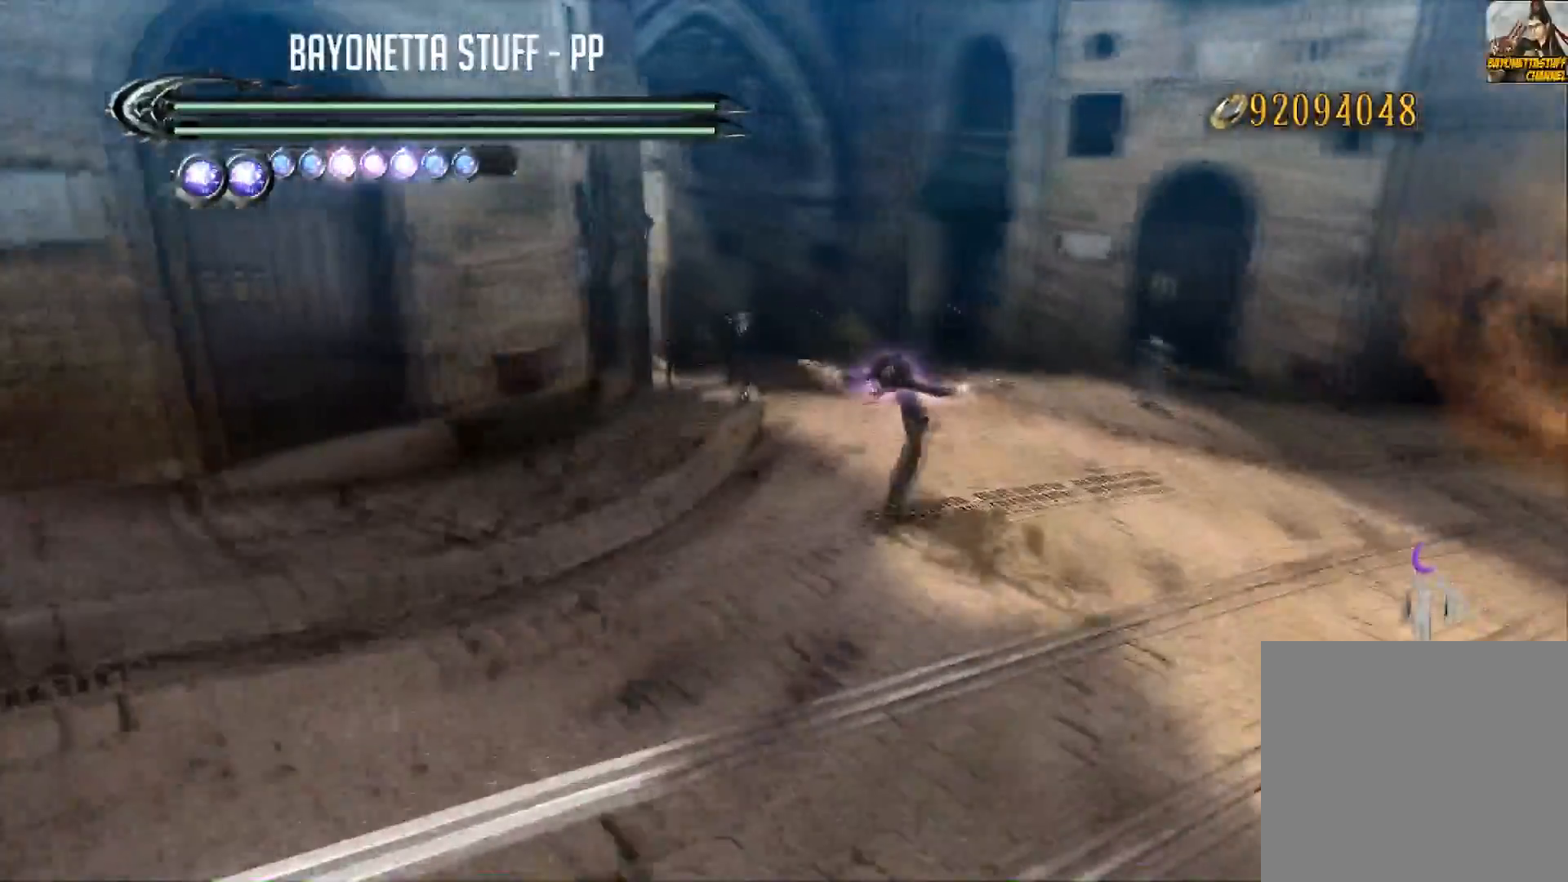
{"buttons": [], "left_stick": "center", "right_stick": "center", "events": []}